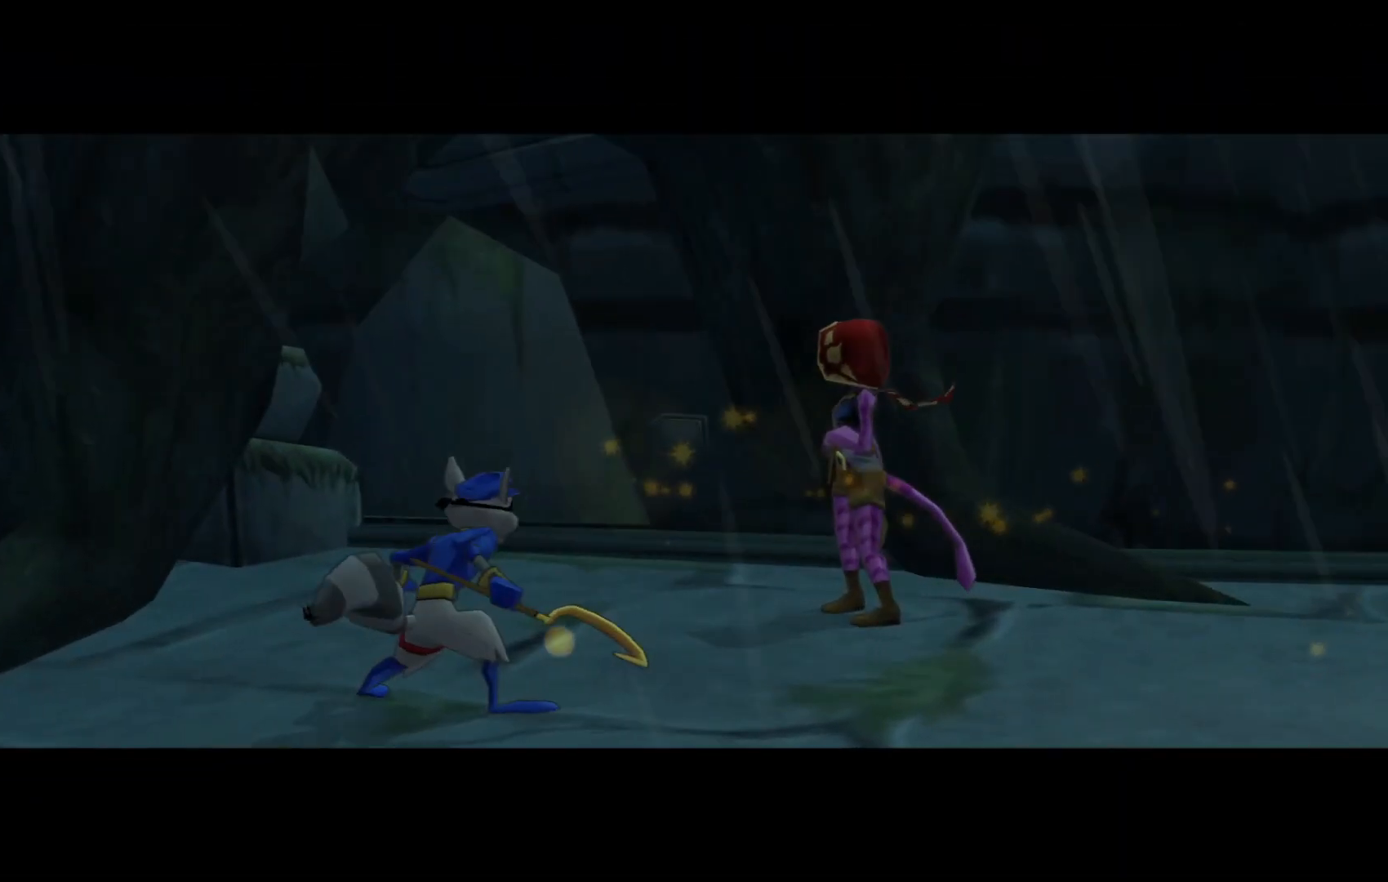
Gameplay with a controller (Xbox layout); each line is a JSON object with the inputs held at the frame after it. "events" lists button and stick changes between this image and that frame as [ms after this image, input, new state], when the widget could be followed in between. Not read: L3 R3.
{"buttons": [], "left_stick": "center", "right_stick": "center", "events": [[117, "A", "down"], [267, "A", "up"], [367, "A", "down"], [500, "A", "up"]]}
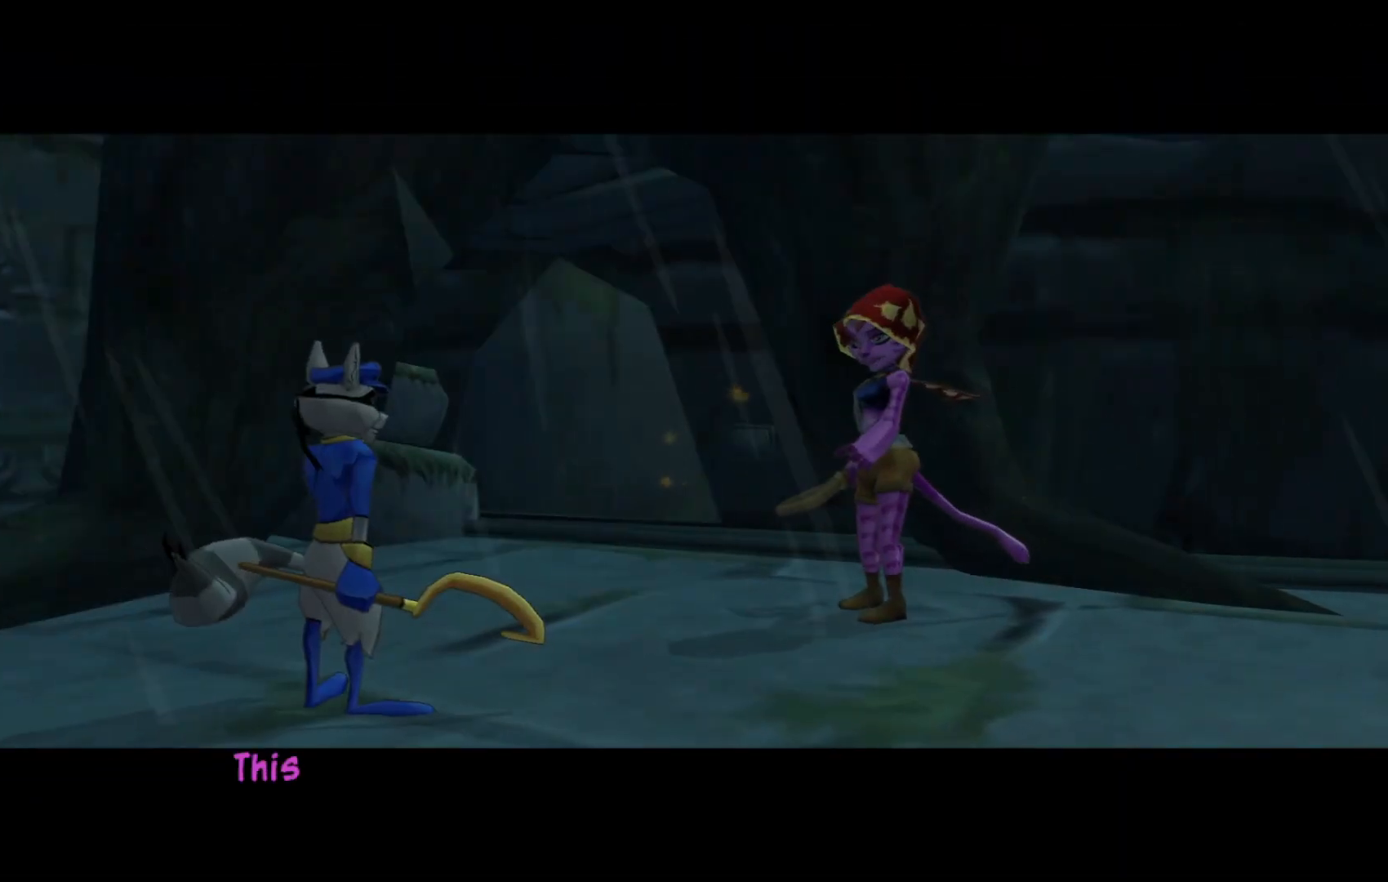
{"buttons": ["A"], "left_stick": "center", "right_stick": "center", "events": [[250, "A", "down"], [367, "A", "up"], [467, "A", "down"]]}
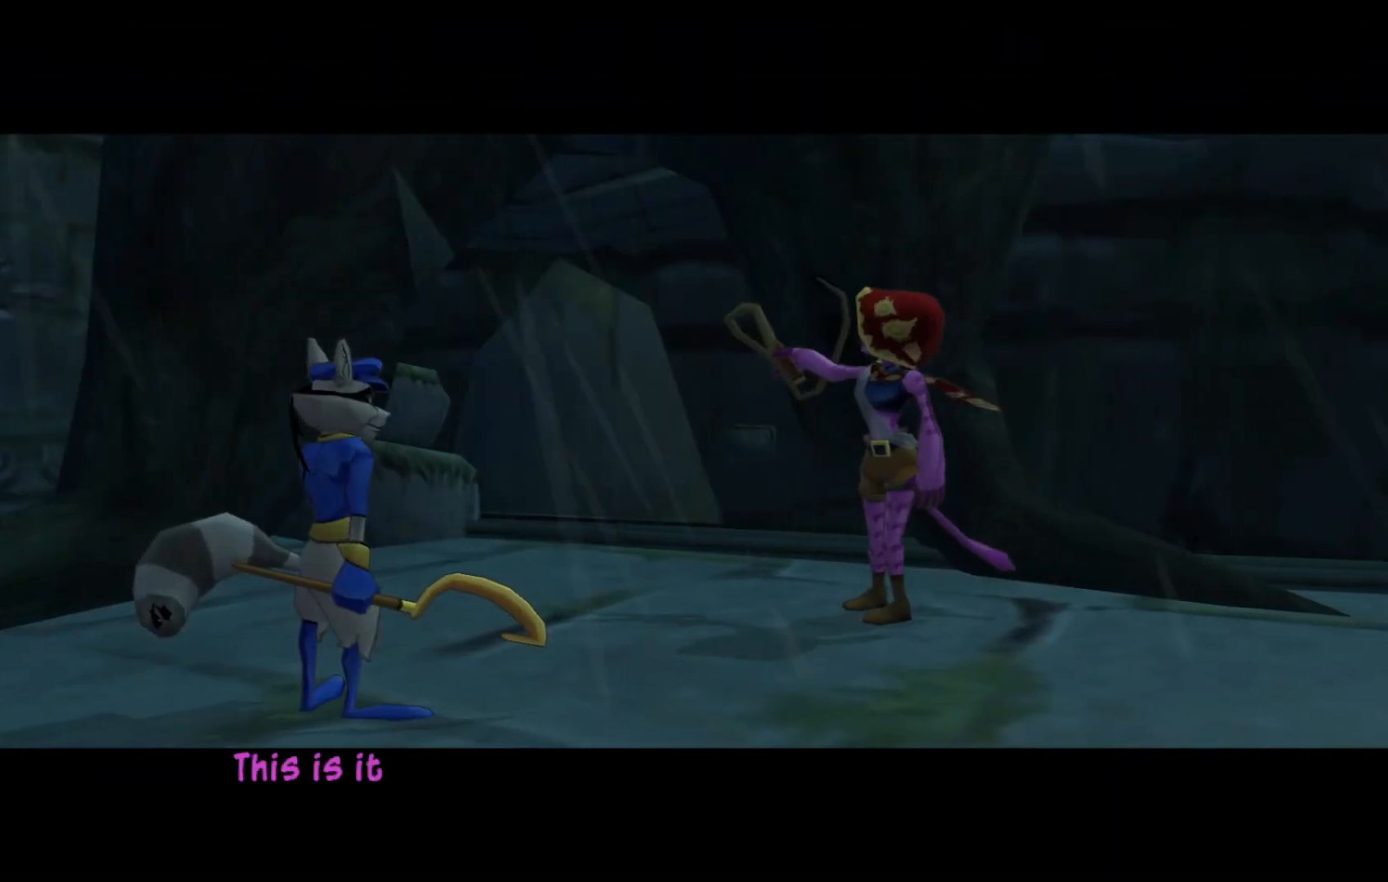
{"buttons": ["A"], "left_stick": "center", "right_stick": "center", "events": [[117, "A", "up"], [250, "A", "down"], [367, "A", "up"], [500, "A", "down"]]}
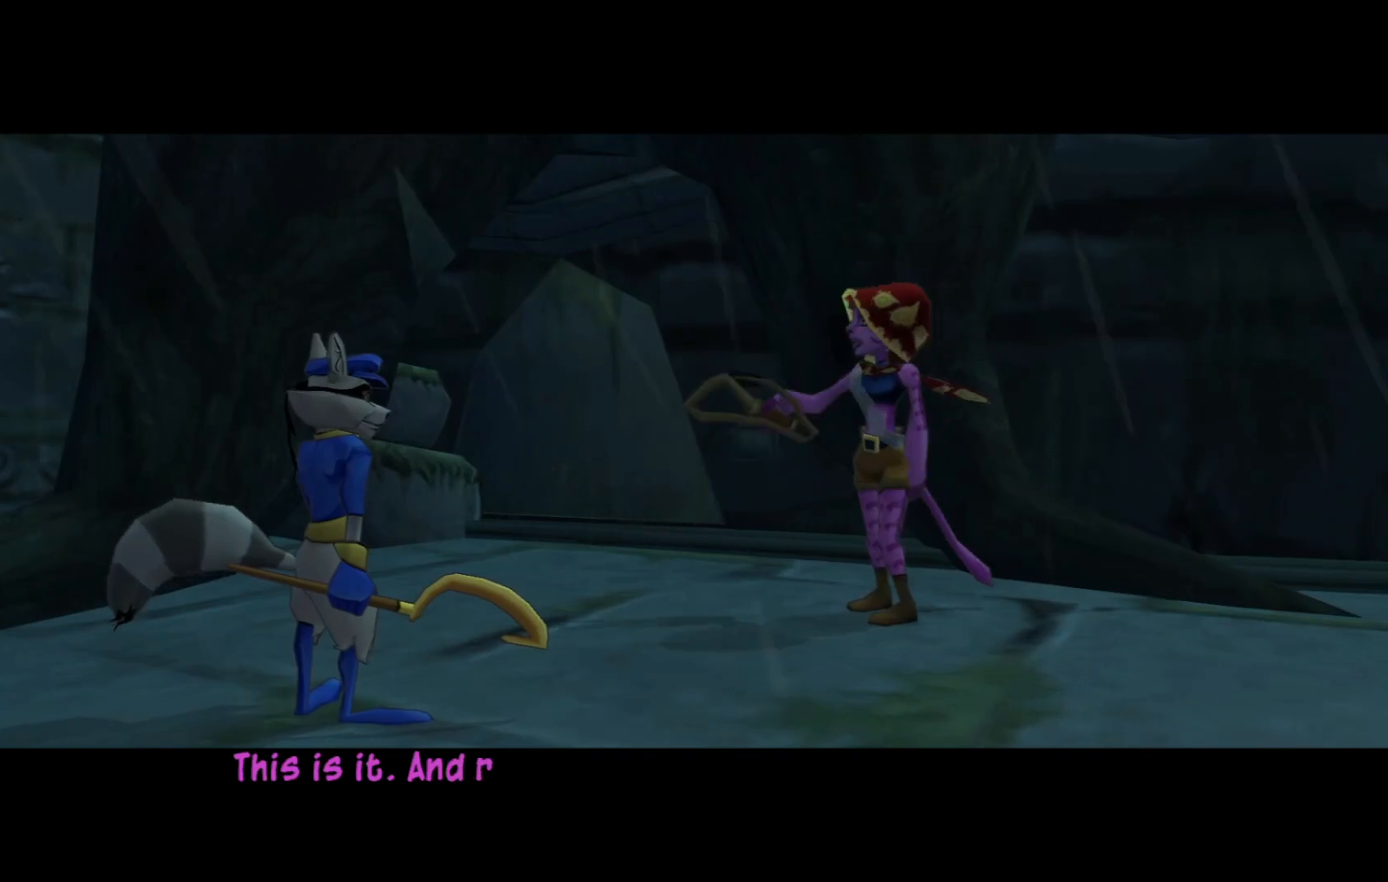
{"buttons": [], "left_stick": "center", "right_stick": "center", "events": [[150, "A", "up"], [250, "A", "down"], [400, "A", "up"]]}
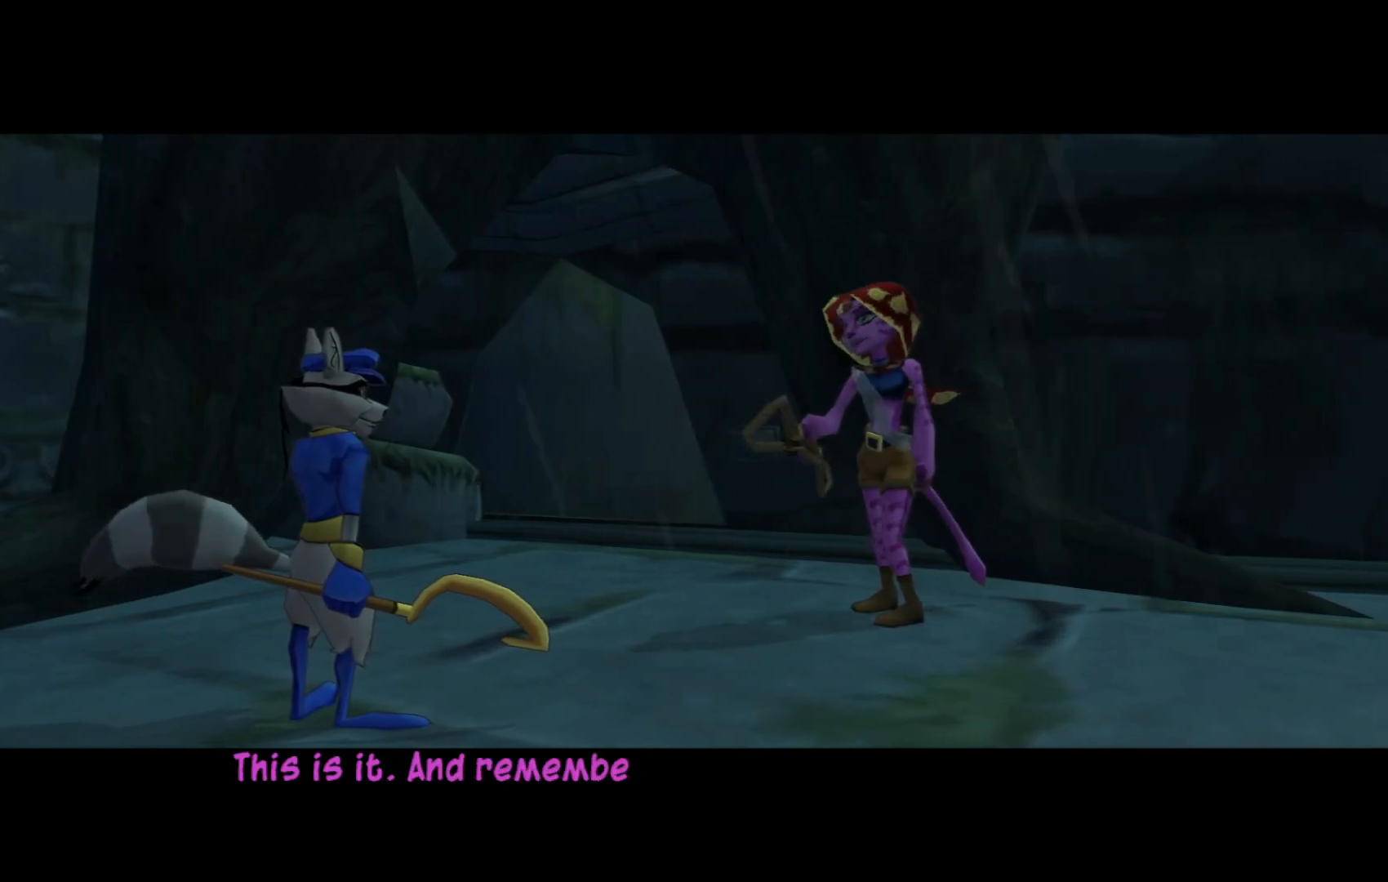
{"buttons": [], "left_stick": "center", "right_stick": "center", "events": [[17, "A", "down"], [167, "A", "up"], [267, "A", "down"], [417, "A", "up"]]}
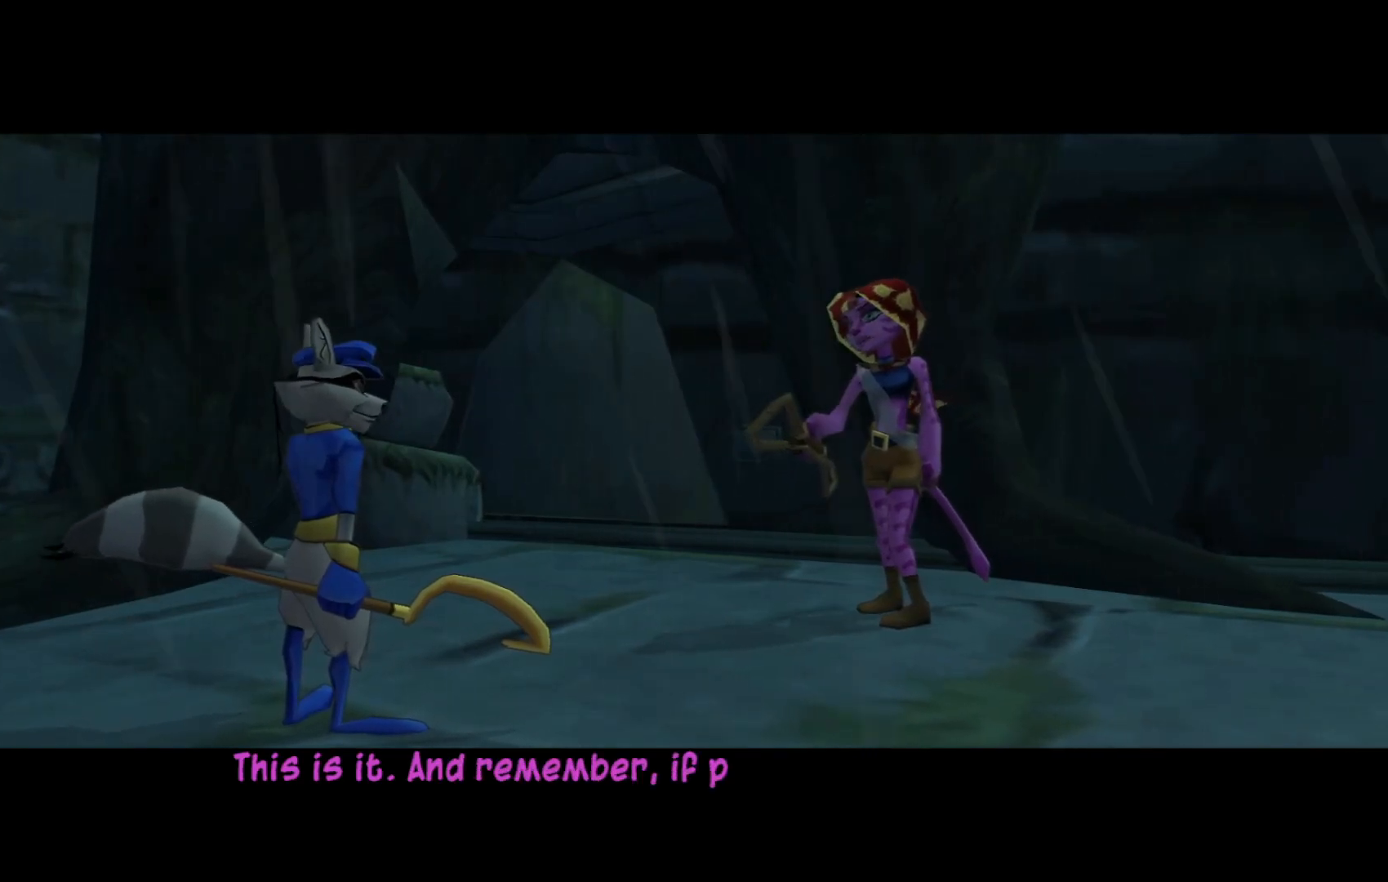
{"buttons": [], "left_stick": "center", "right_stick": "center", "events": [[17, "A", "down"], [150, "A", "up"], [267, "A", "down"], [417, "A", "up"]]}
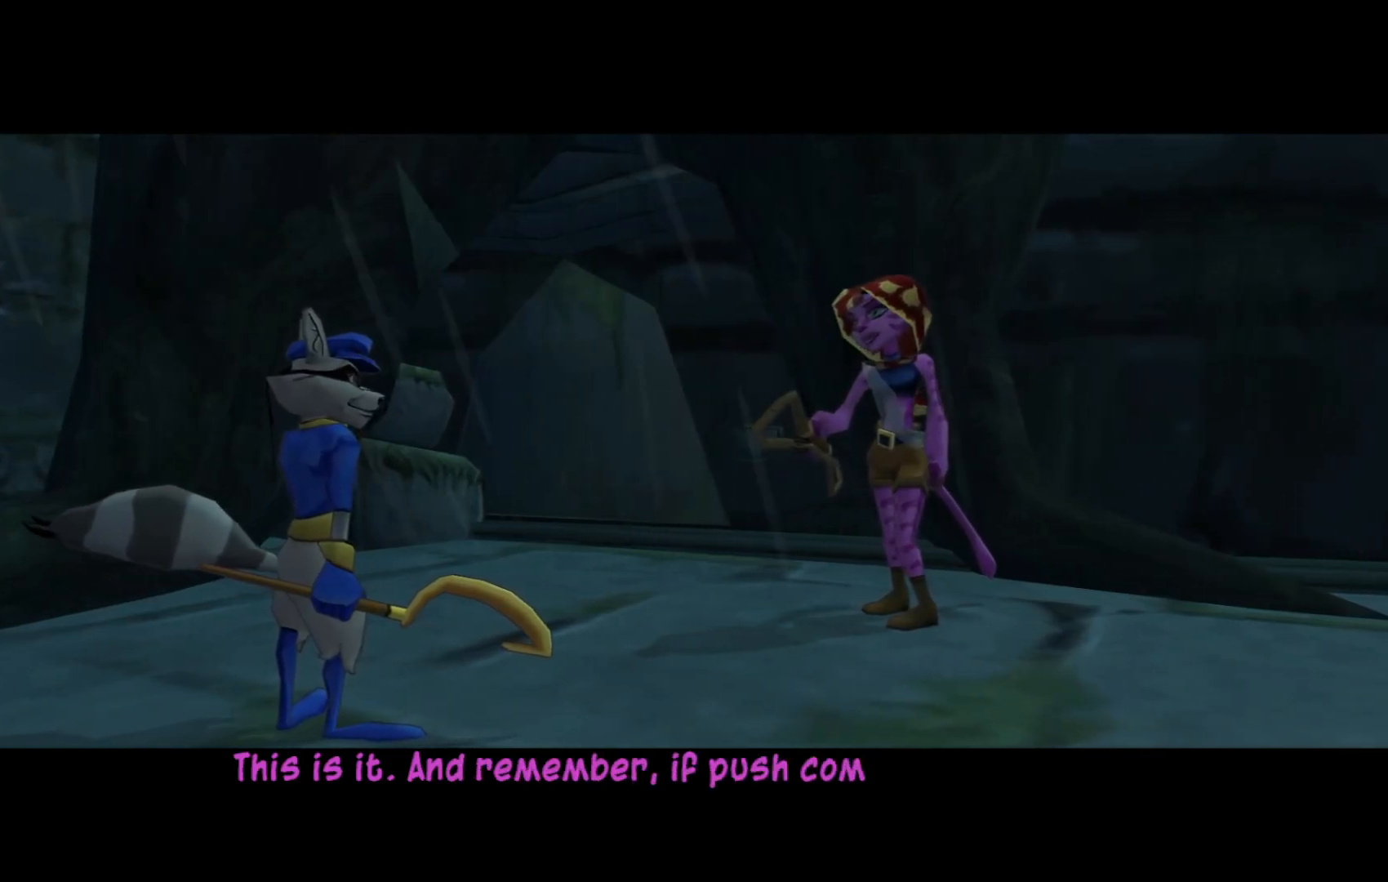
{"buttons": [], "left_stick": "center", "right_stick": "center", "events": [[17, "A", "down"], [167, "A", "up"], [267, "A", "down"], [417, "A", "up"]]}
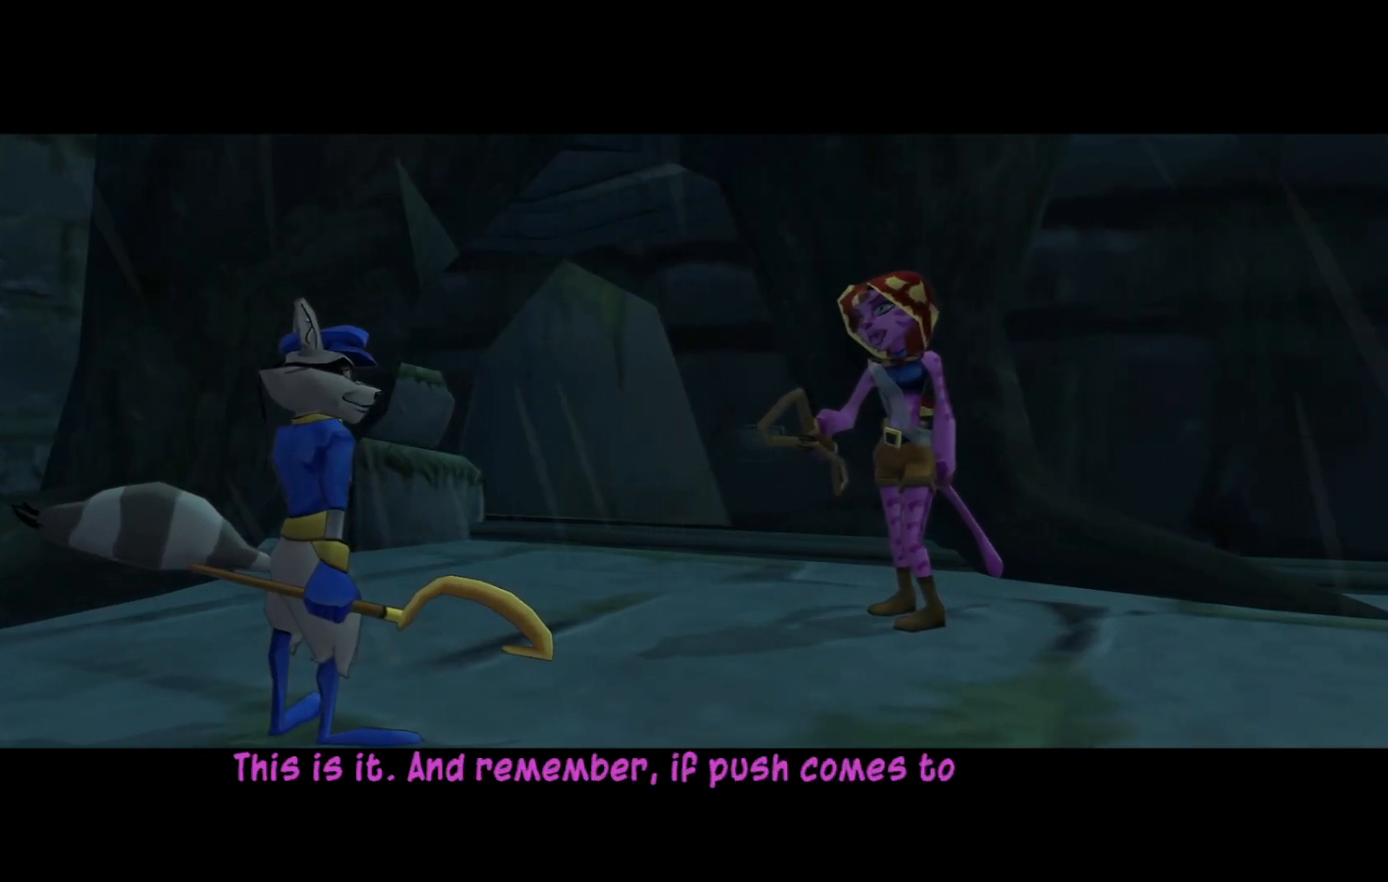
{"buttons": ["A"], "left_stick": "center", "right_stick": "center", "events": [[50, "A", "down"], [267, "A", "up"], [450, "A", "down"]]}
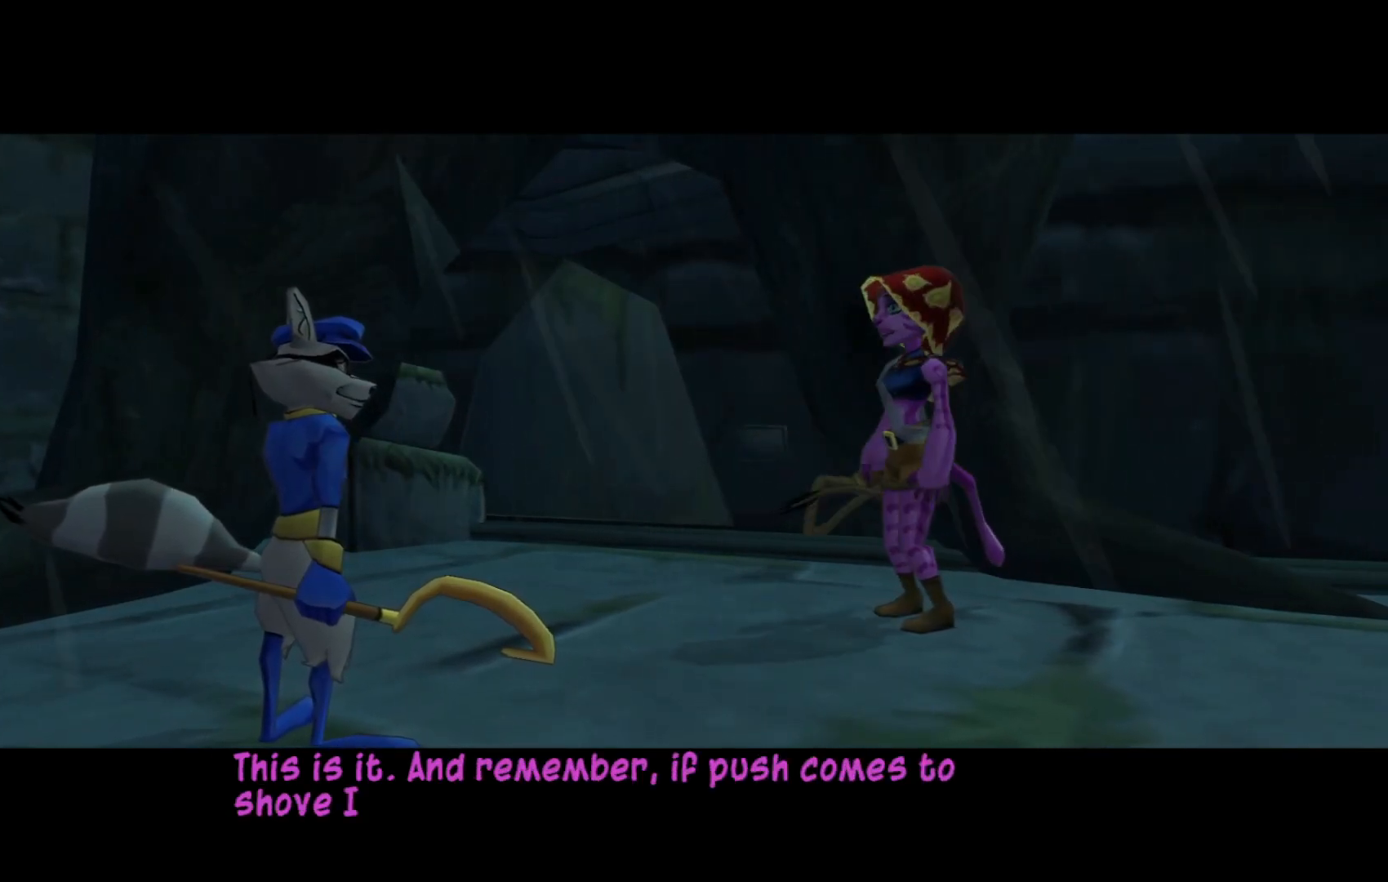
{"buttons": ["A"], "left_stick": "center", "right_stick": "center", "events": [[150, "A", "up"], [350, "A", "down"]]}
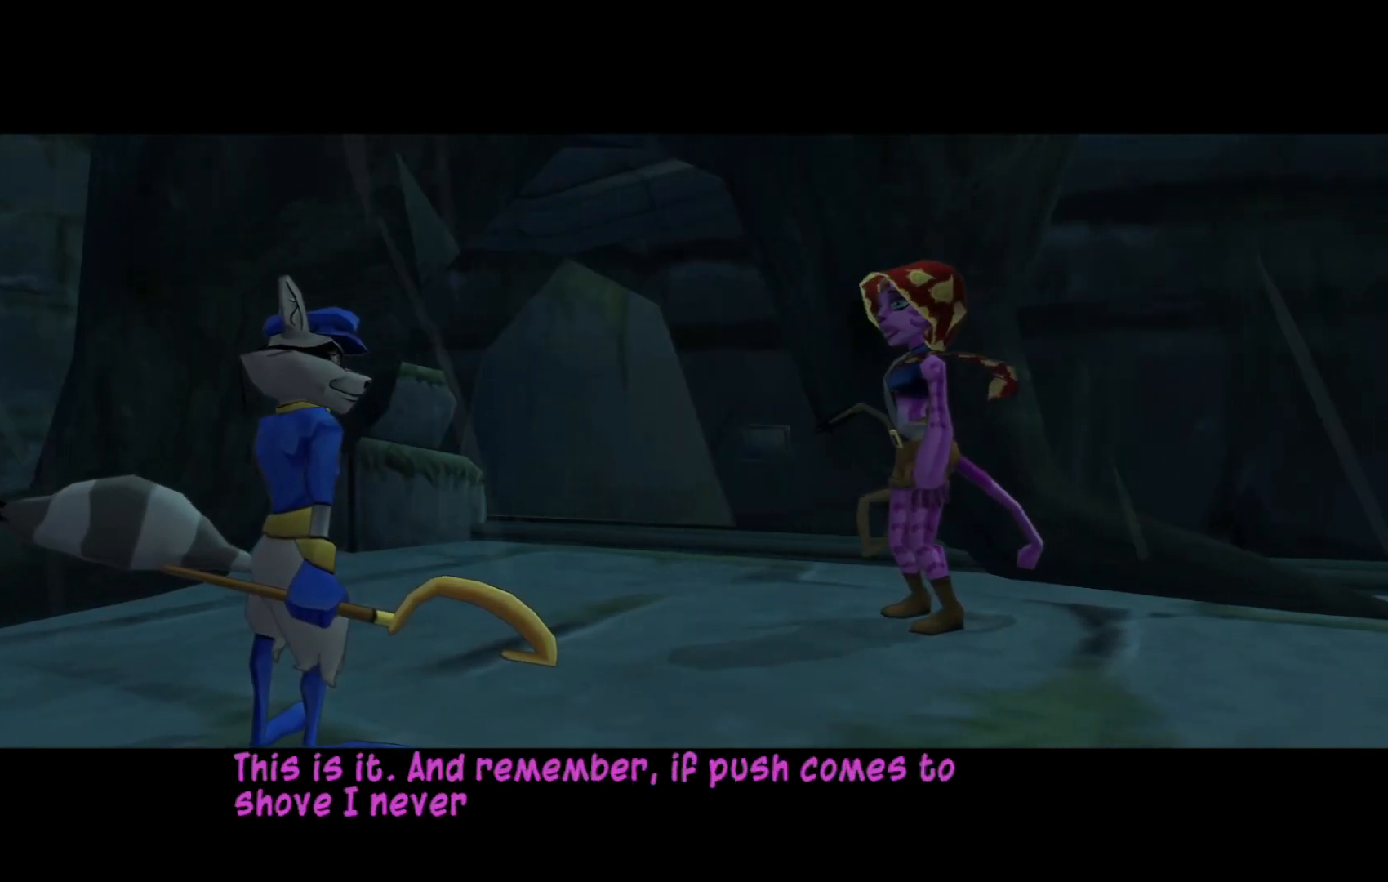
{"buttons": [], "left_stick": "center", "right_stick": "center", "events": [[67, "A", "up"], [217, "A", "down"], [417, "A", "up"]]}
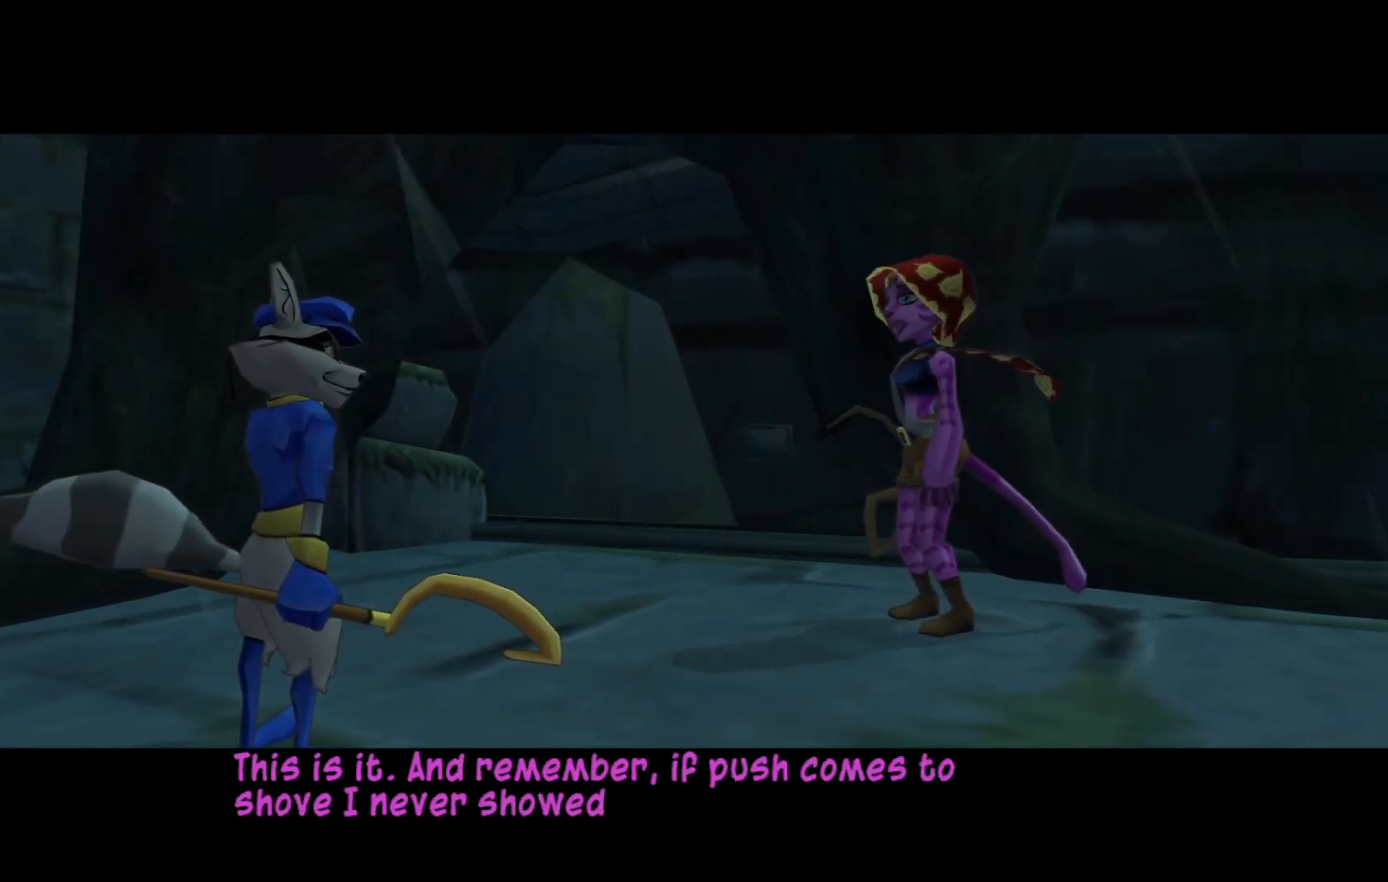
{"buttons": ["A"], "left_stick": "center", "right_stick": "center", "events": [[117, "A", "down"], [267, "A", "up"], [450, "A", "down"]]}
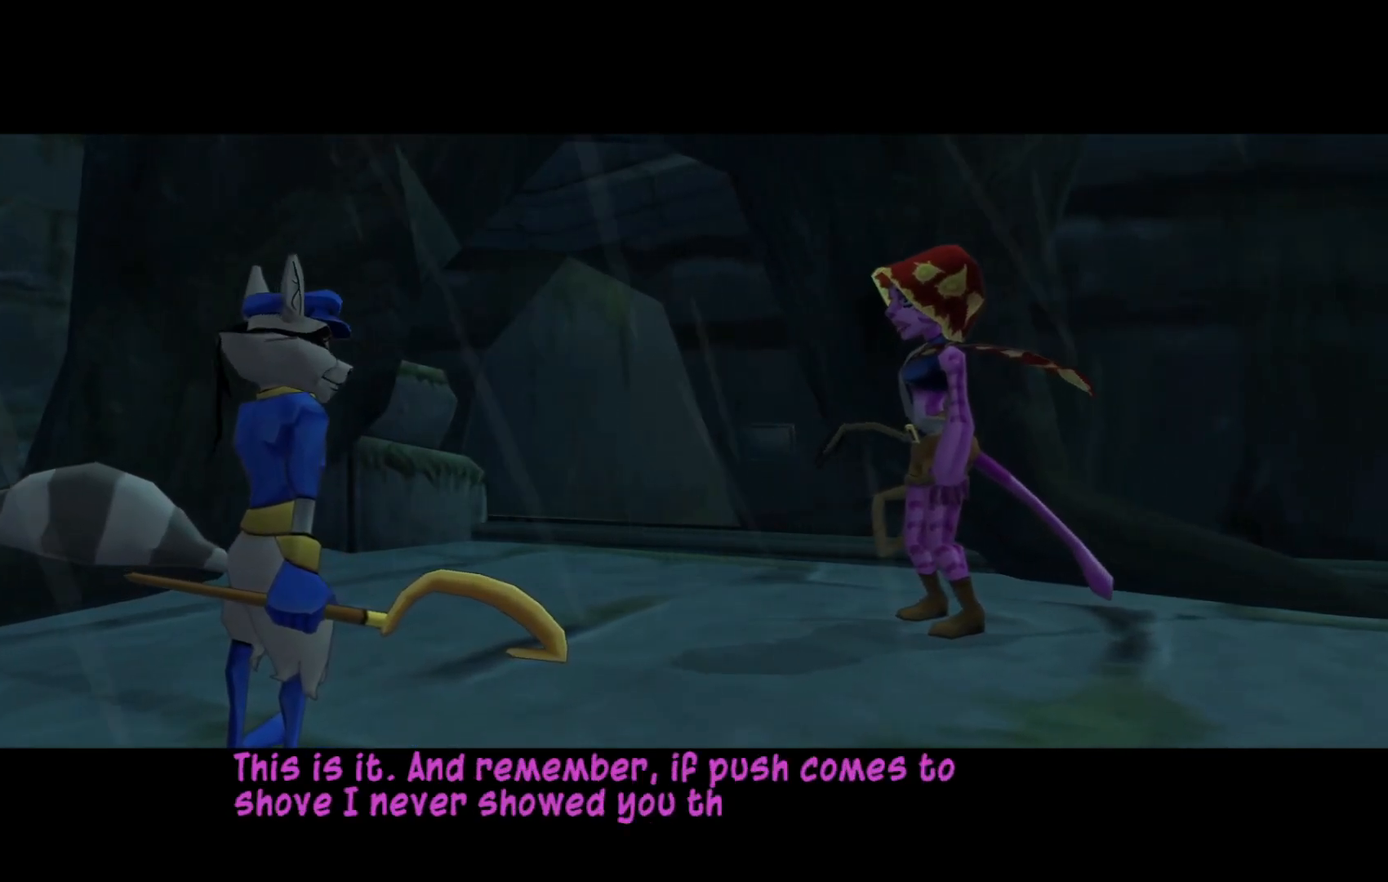
{"buttons": [], "left_stick": "center", "right_stick": "center", "events": [[117, "A", "up"], [300, "A", "down"], [467, "A", "up"]]}
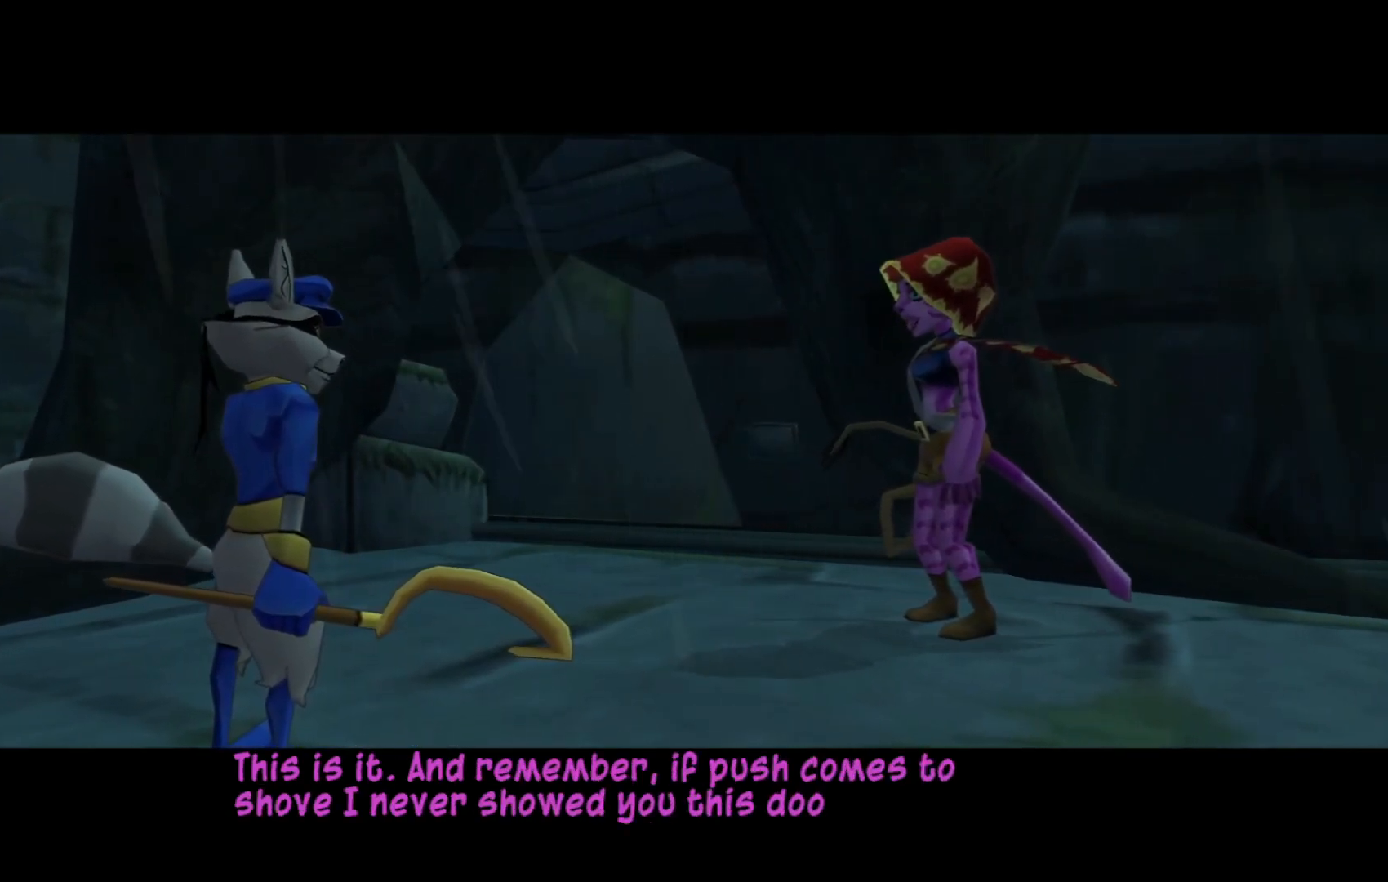
{"buttons": ["A"], "left_stick": "center", "right_stick": "center", "events": [[117, "A", "down"], [267, "A", "up"], [450, "A", "down"]]}
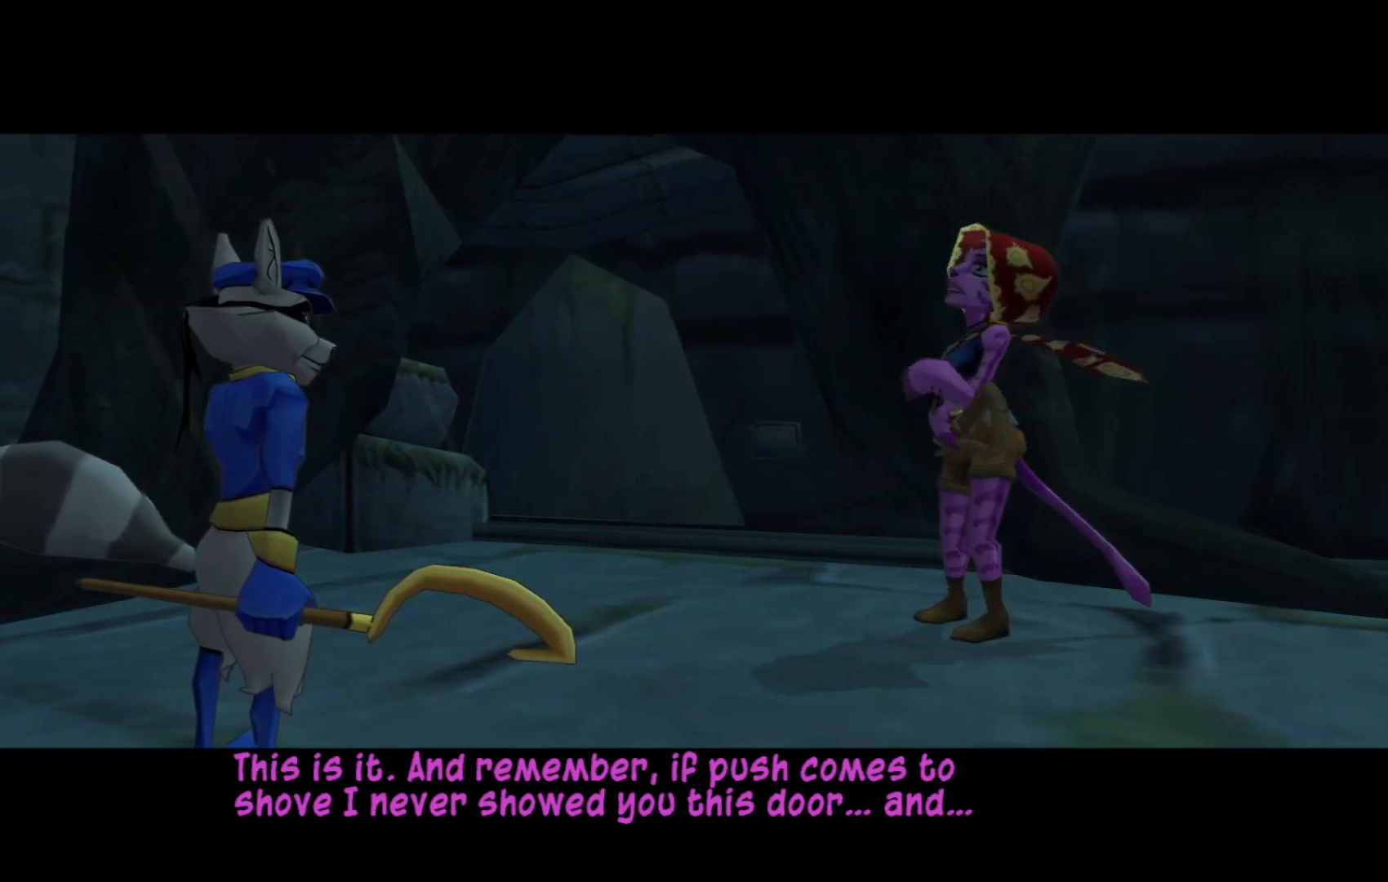
{"buttons": [], "left_stick": "center", "right_stick": "center", "events": [[100, "A", "up"]]}
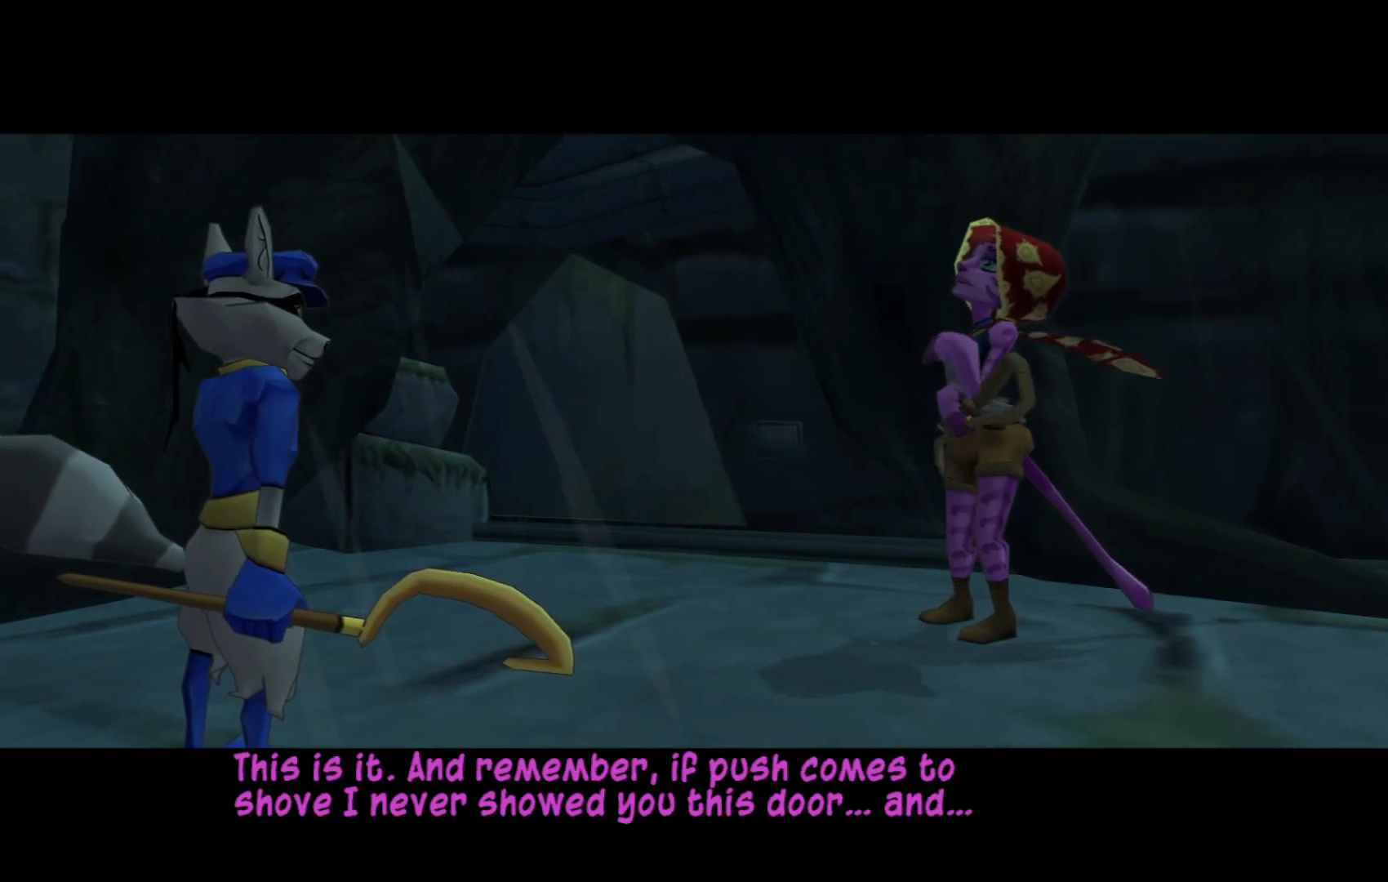
{"buttons": [], "left_stick": "center", "right_stick": "center", "events": []}
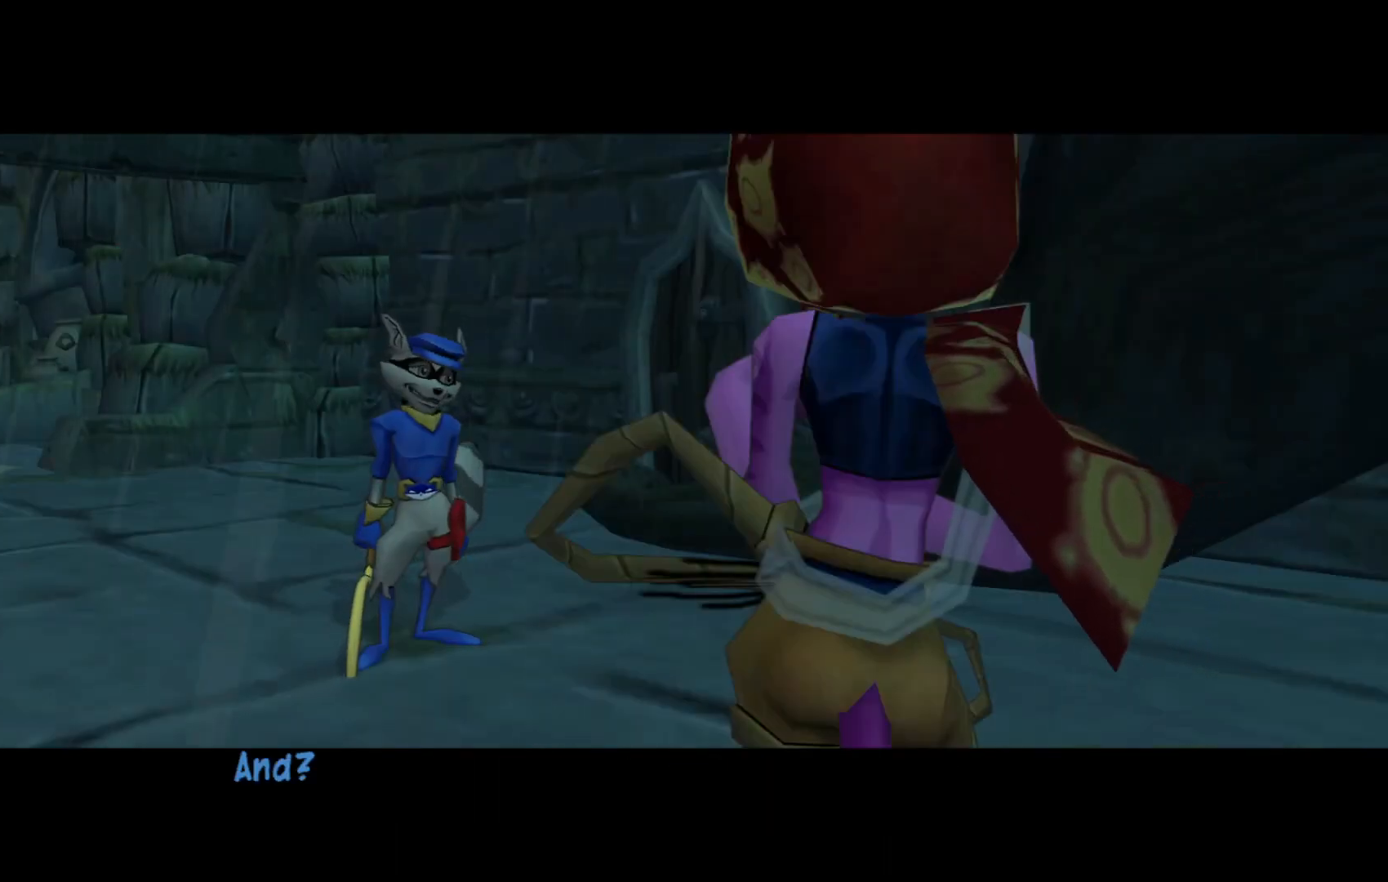
{"buttons": [], "left_stick": "center", "right_stick": "center", "events": [[150, "A", "down"], [367, "A", "up"]]}
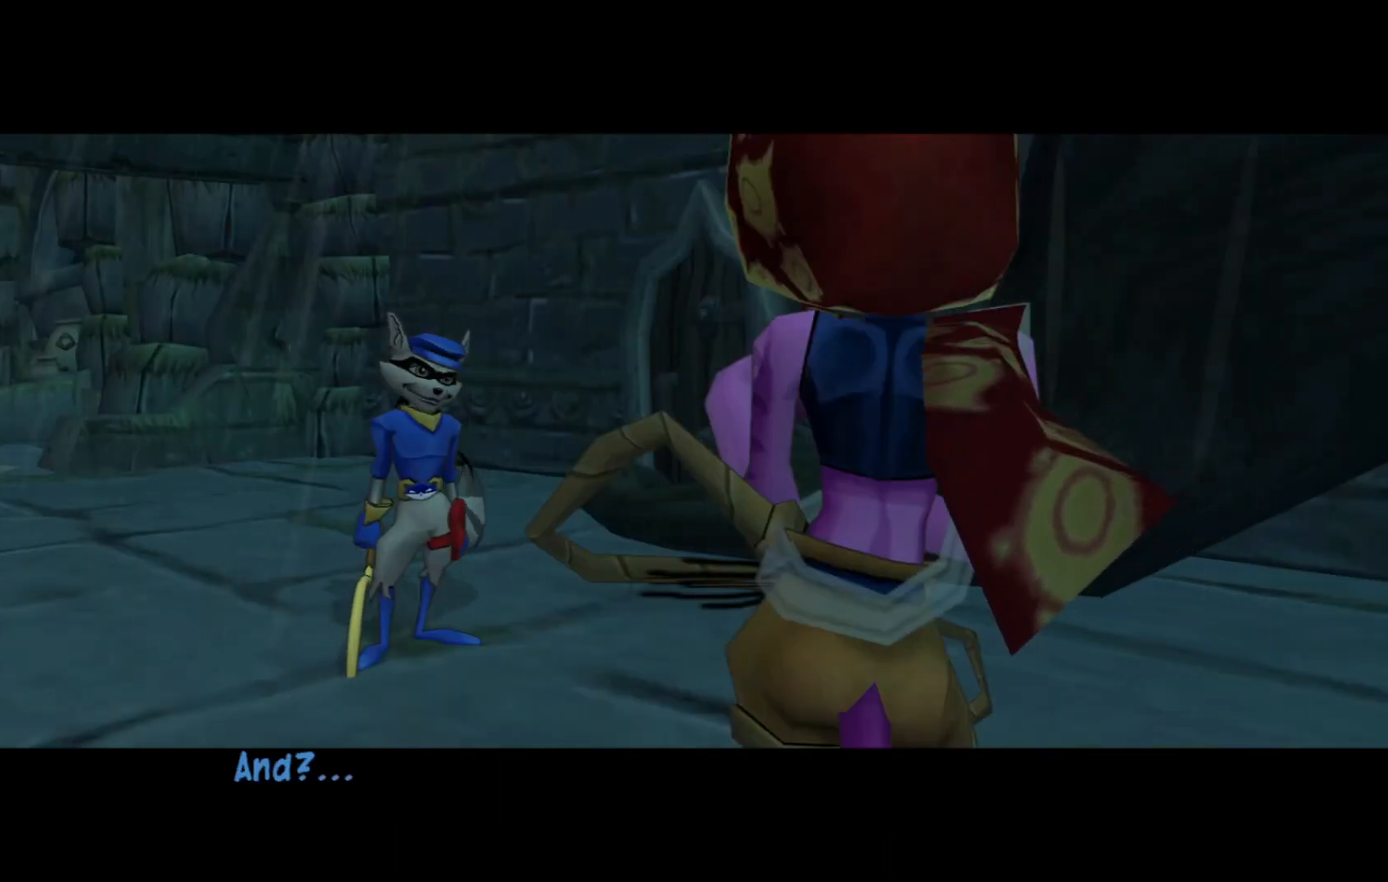
{"buttons": [], "left_stick": "center", "right_stick": "center", "events": [[167, "A", "down"], [367, "A", "up"]]}
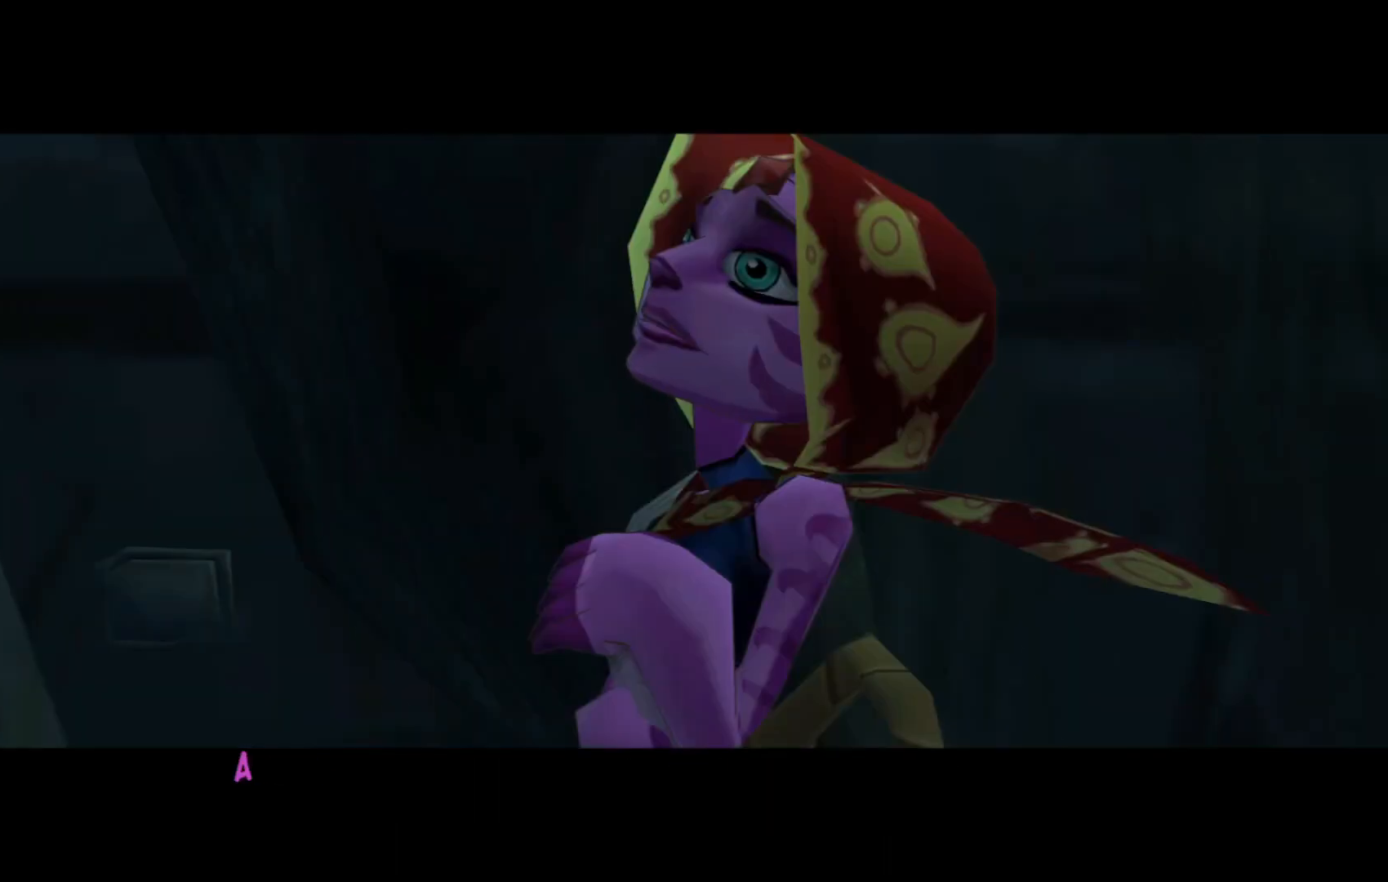
{"buttons": ["A"], "left_stick": "center", "right_stick": "center", "events": [[100, "A", "down"], [267, "A", "up"], [467, "A", "down"]]}
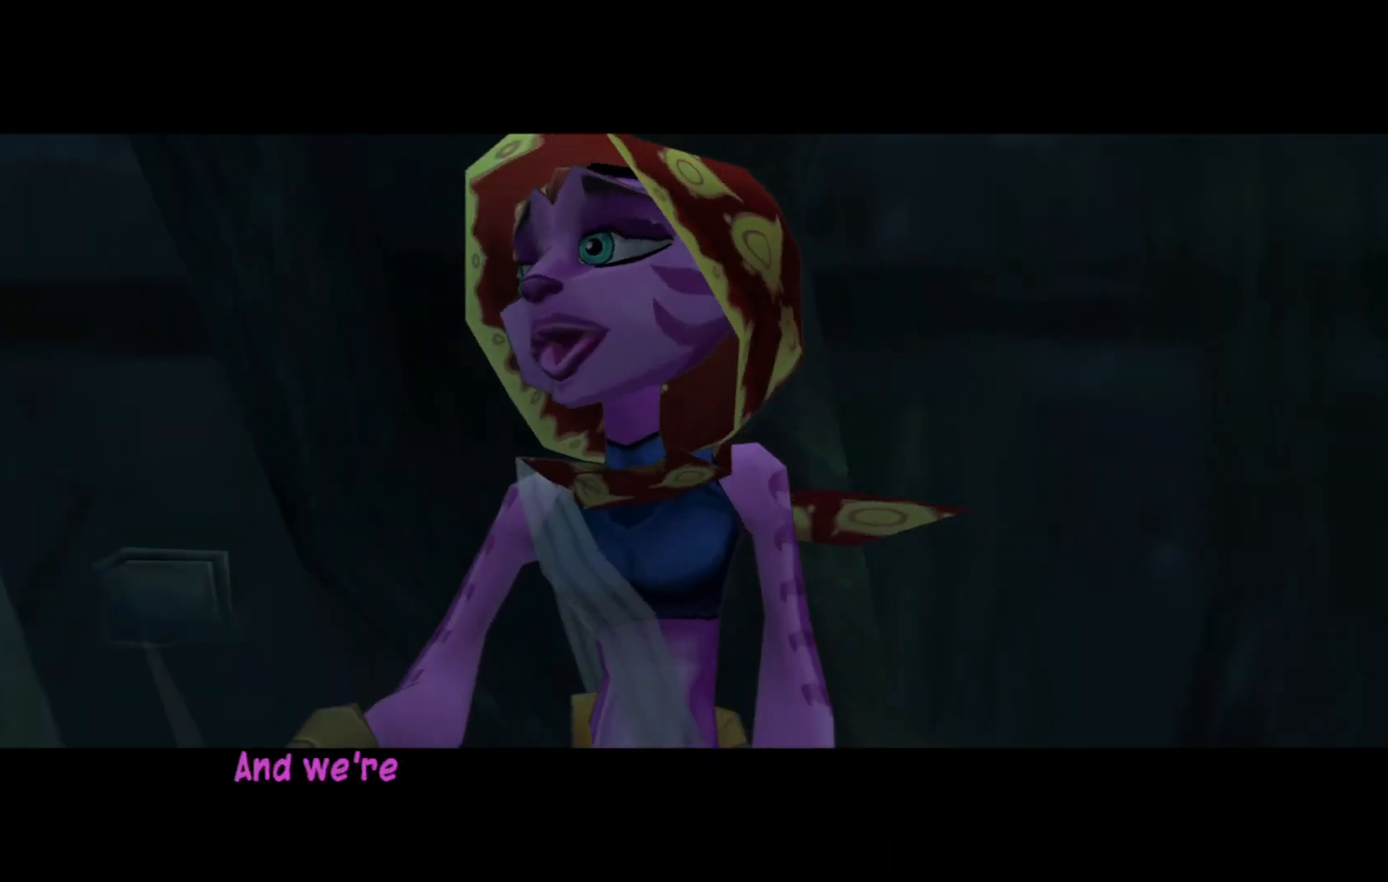
{"buttons": ["A"], "left_stick": "center", "right_stick": "center", "events": [[150, "A", "up"], [500, "A", "down"]]}
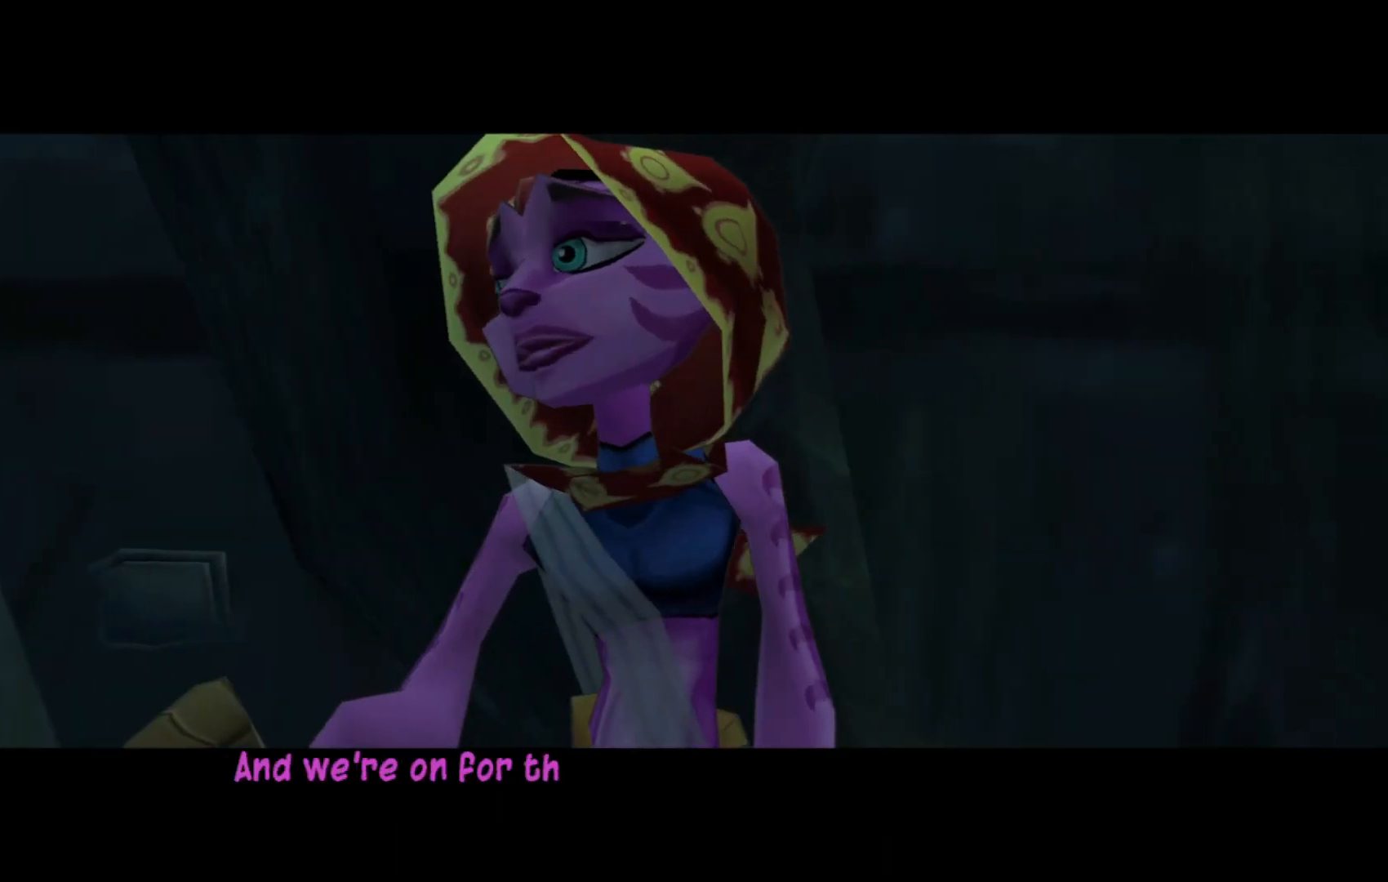
{"buttons": [], "left_stick": "center", "right_stick": "center", "events": [[217, "A", "up"]]}
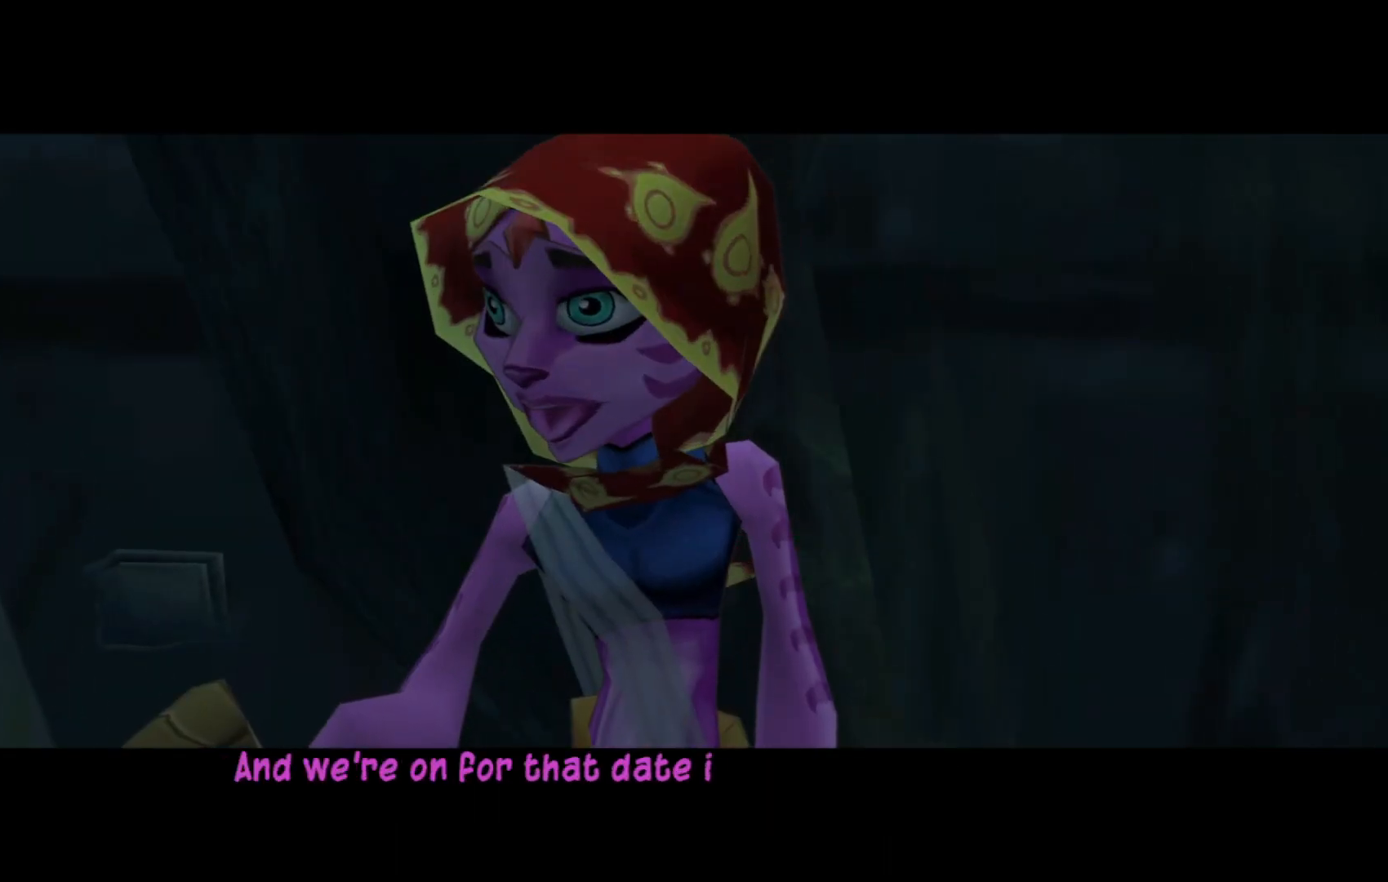
{"buttons": ["A"], "left_stick": "center", "right_stick": "center", "events": [[17, "A", "down"], [200, "A", "up"], [467, "A", "down"]]}
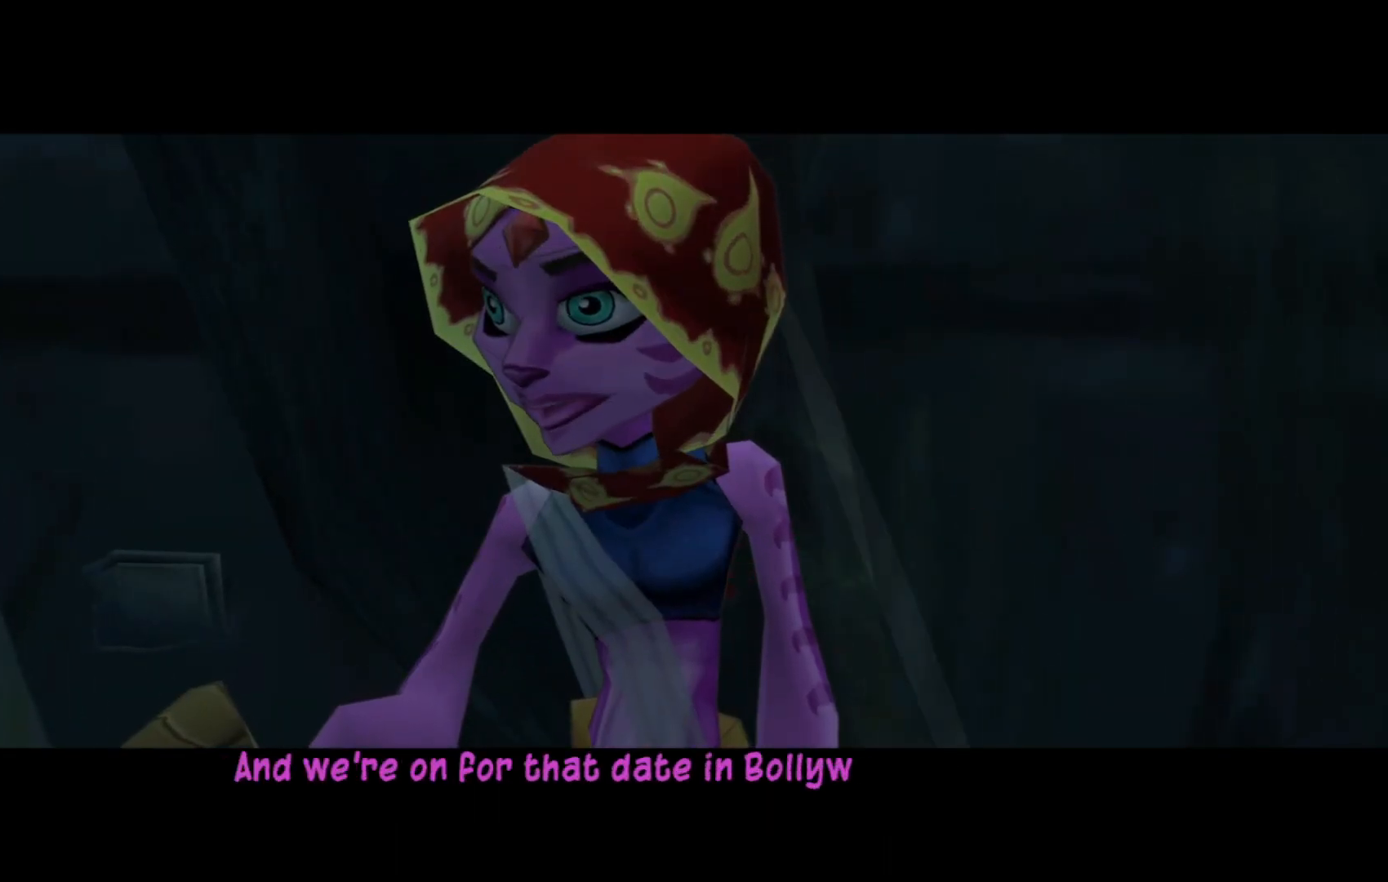
{"buttons": ["A"], "left_stick": "center", "right_stick": "center", "events": [[150, "A", "up"], [400, "A", "down"]]}
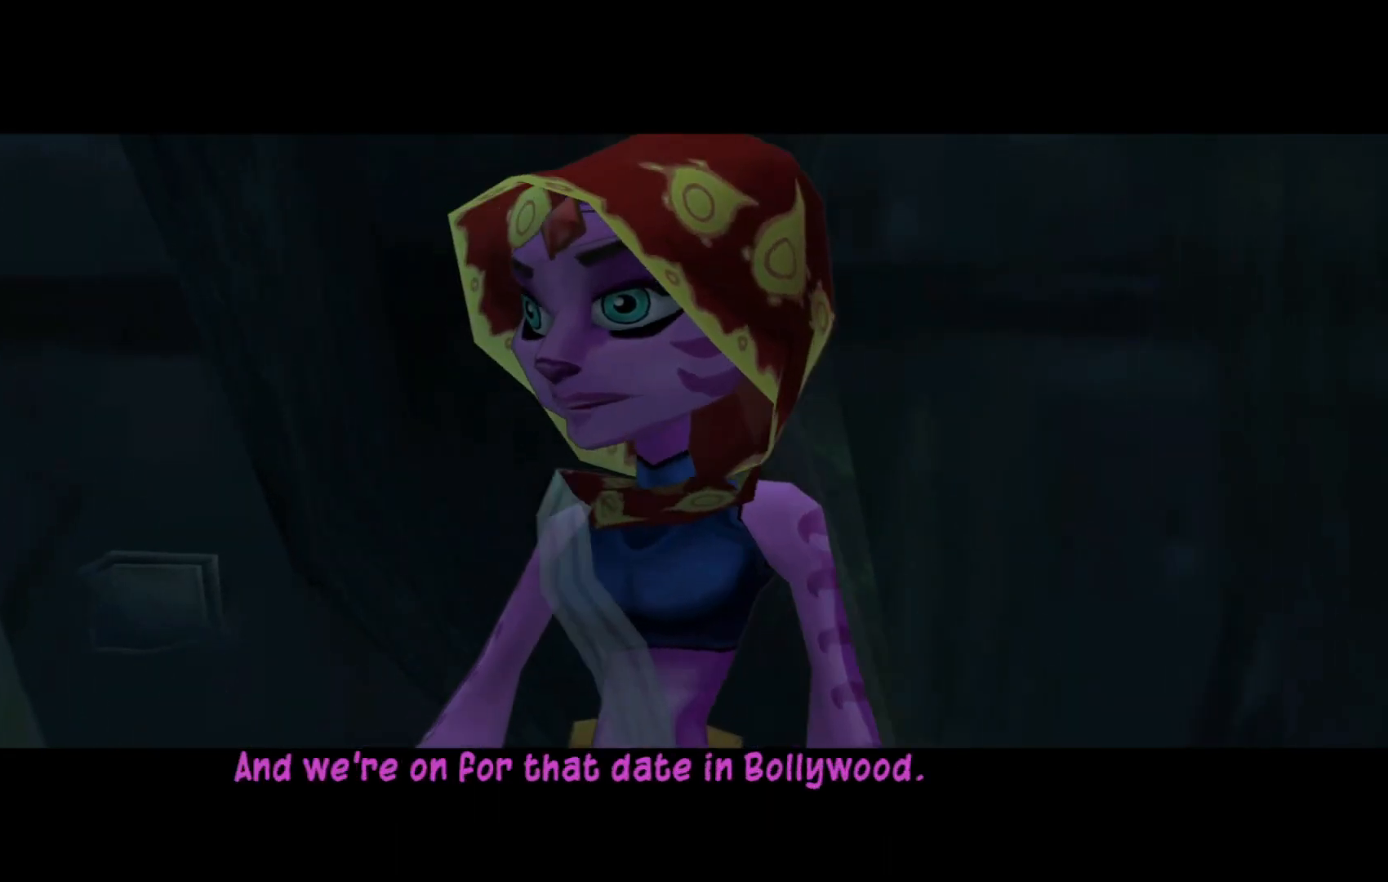
{"buttons": ["A"], "left_stick": "center", "right_stick": "center", "events": [[67, "A", "up"], [350, "A", "down"]]}
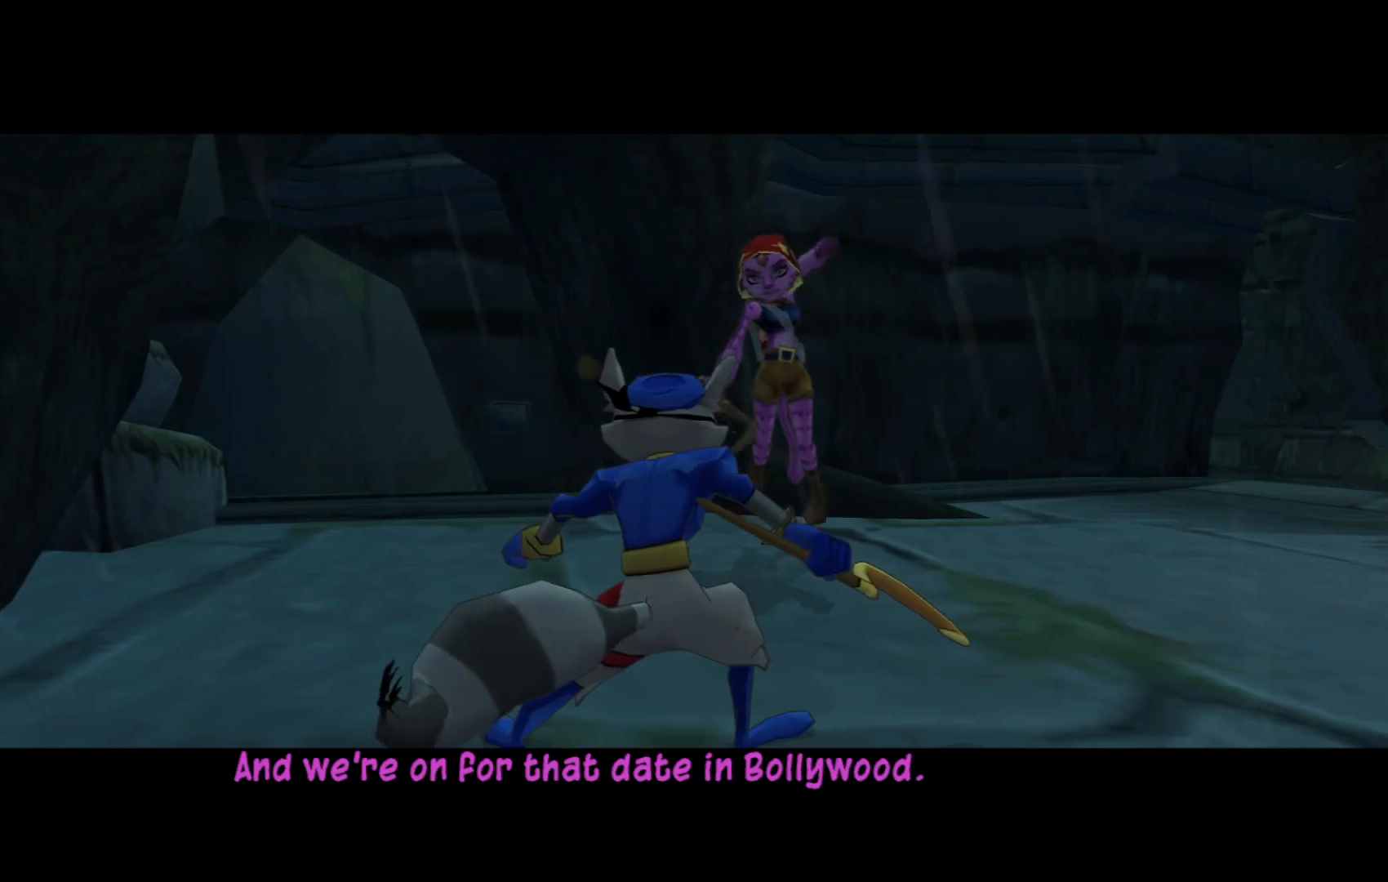
{"buttons": [], "left_stick": "center", "right_stick": "center", "events": [[17, "A", "up"]]}
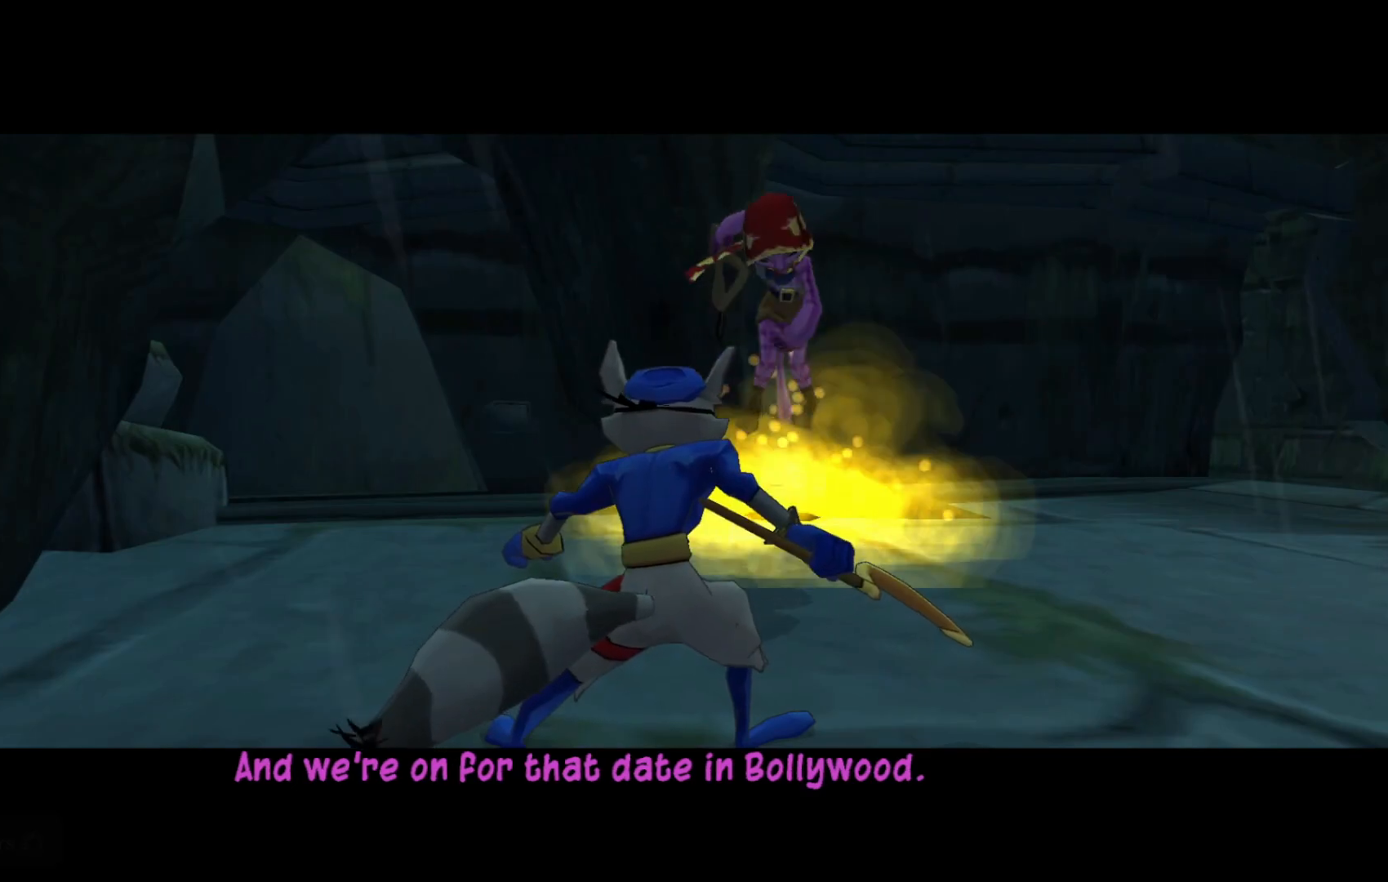
{"buttons": [], "left_stick": "center", "right_stick": "center", "events": []}
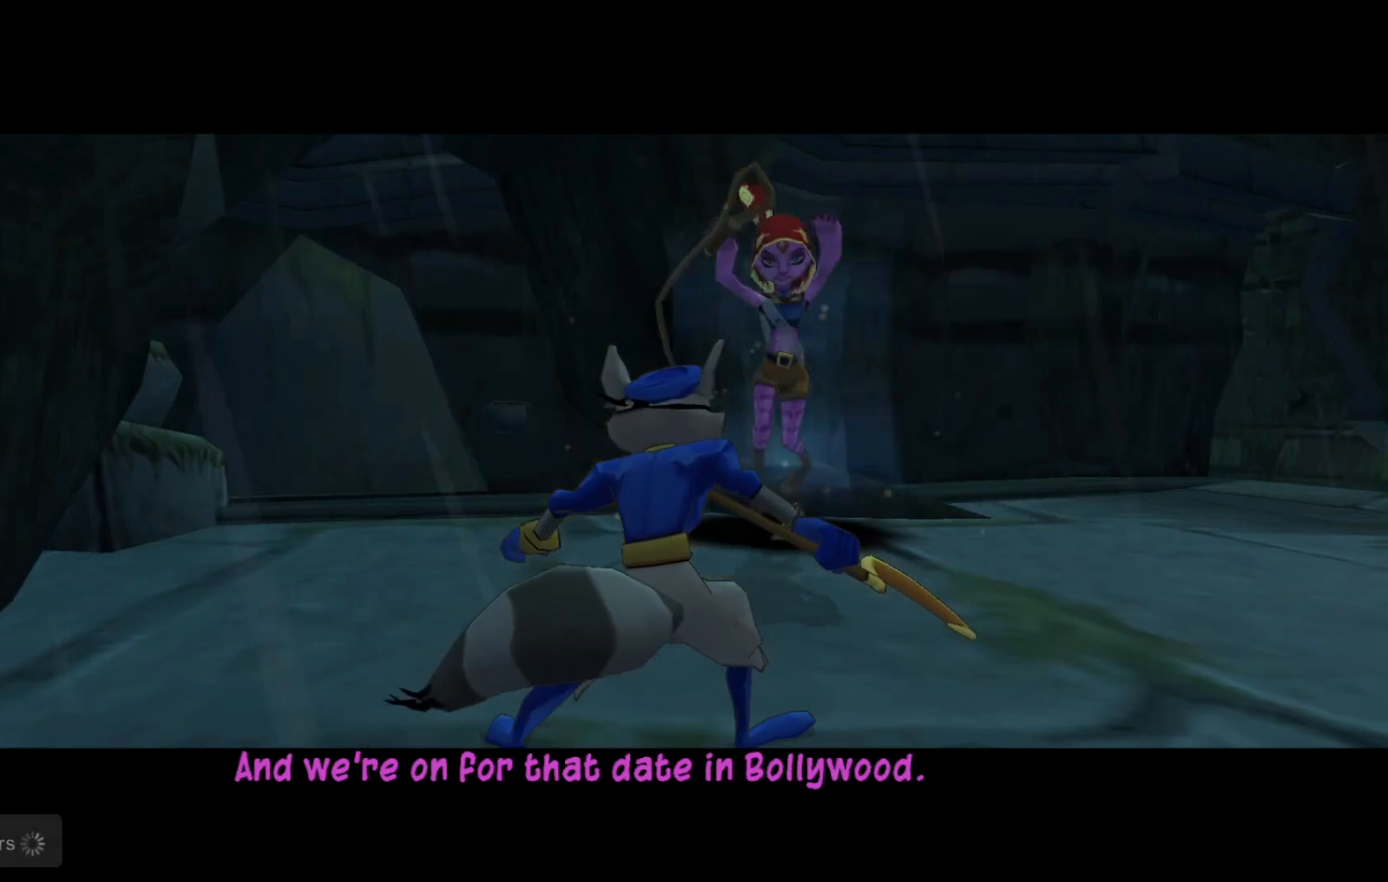
{"buttons": [], "left_stick": "center", "right_stick": "center", "events": []}
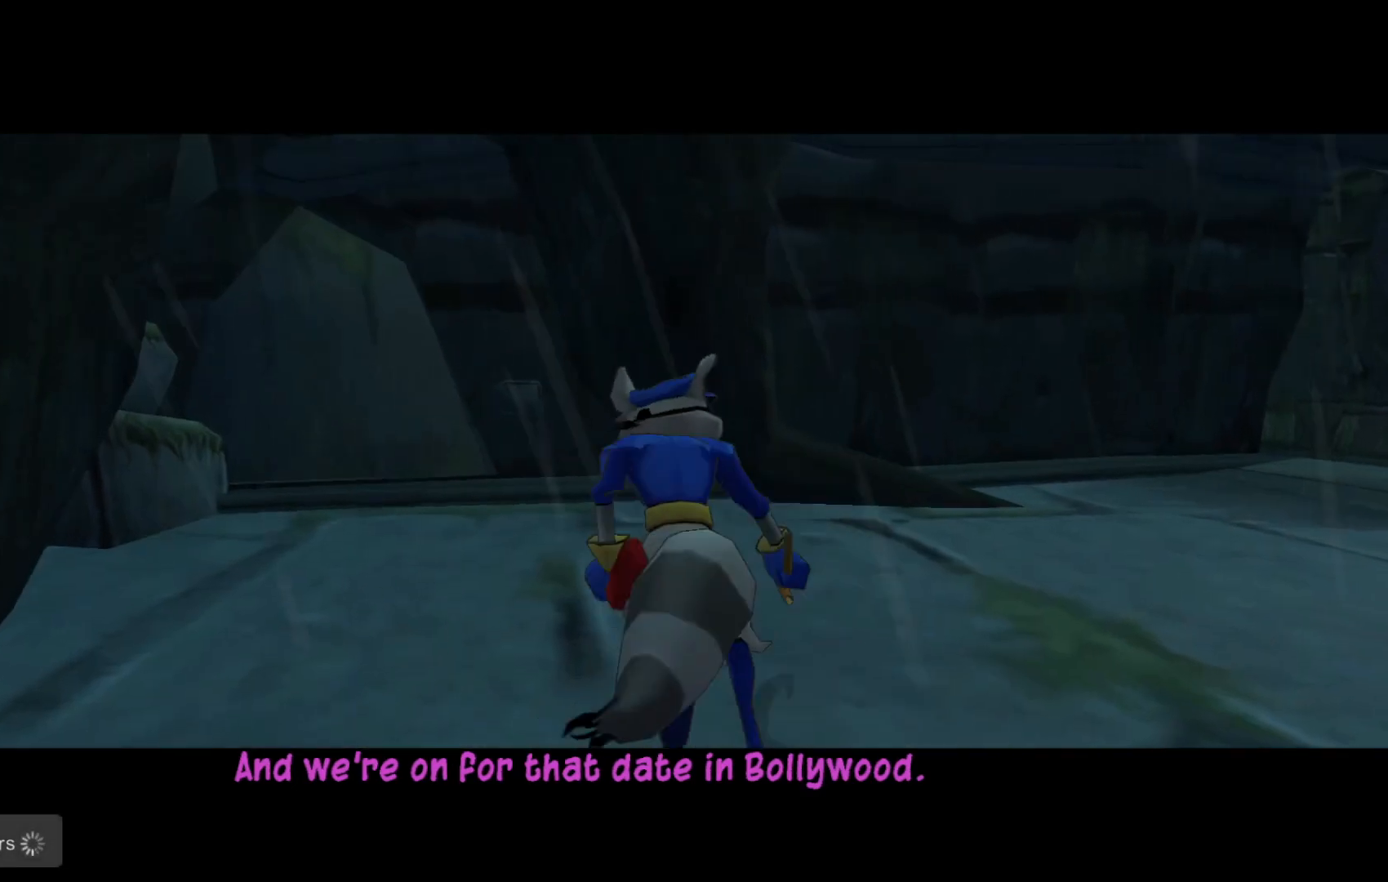
{"buttons": [], "left_stick": "up", "right_stick": "center", "events": [[217, "left_stick", "up"]]}
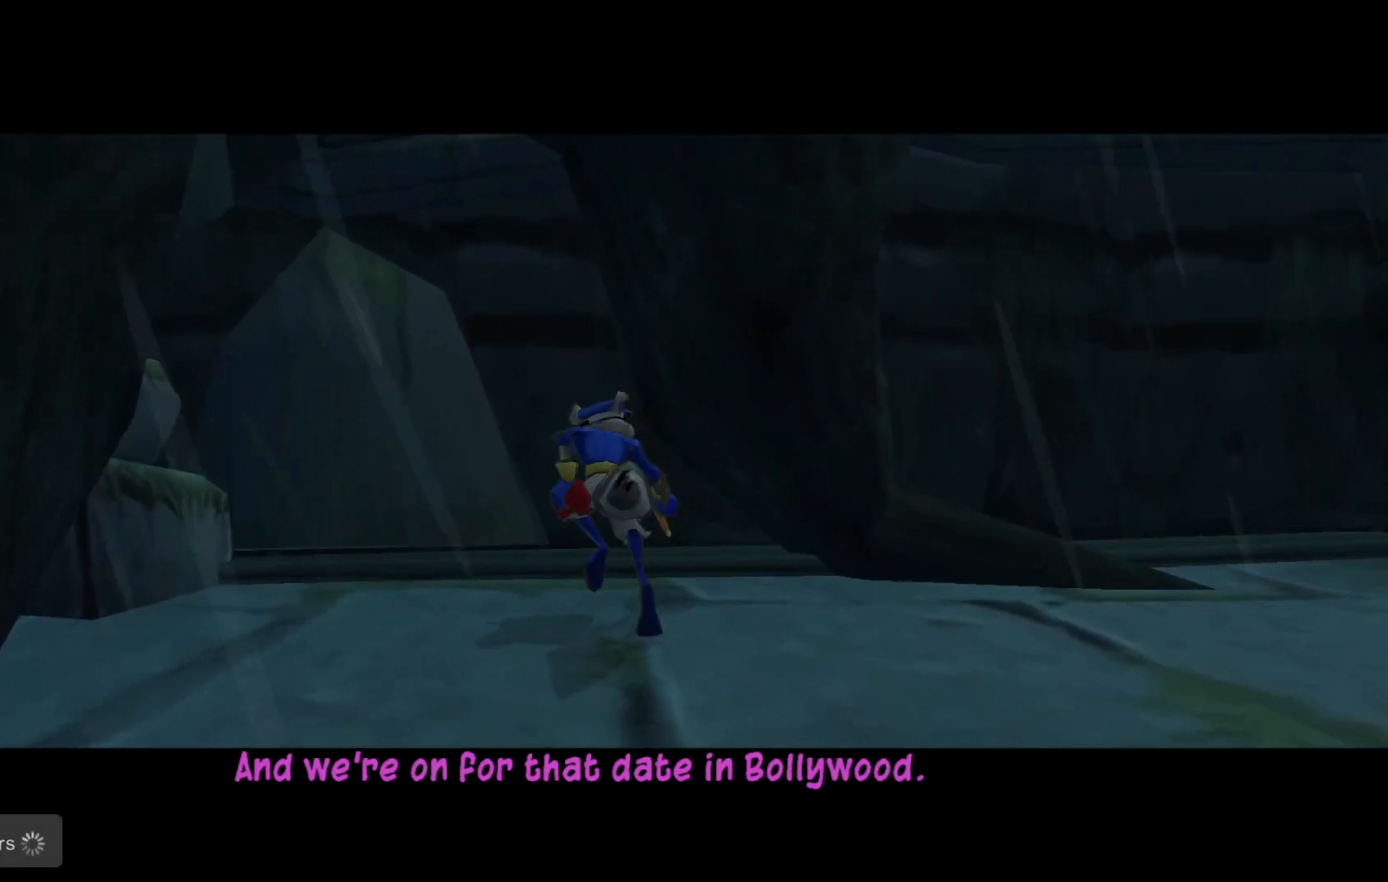
{"buttons": [], "left_stick": "up", "right_stick": "center", "events": []}
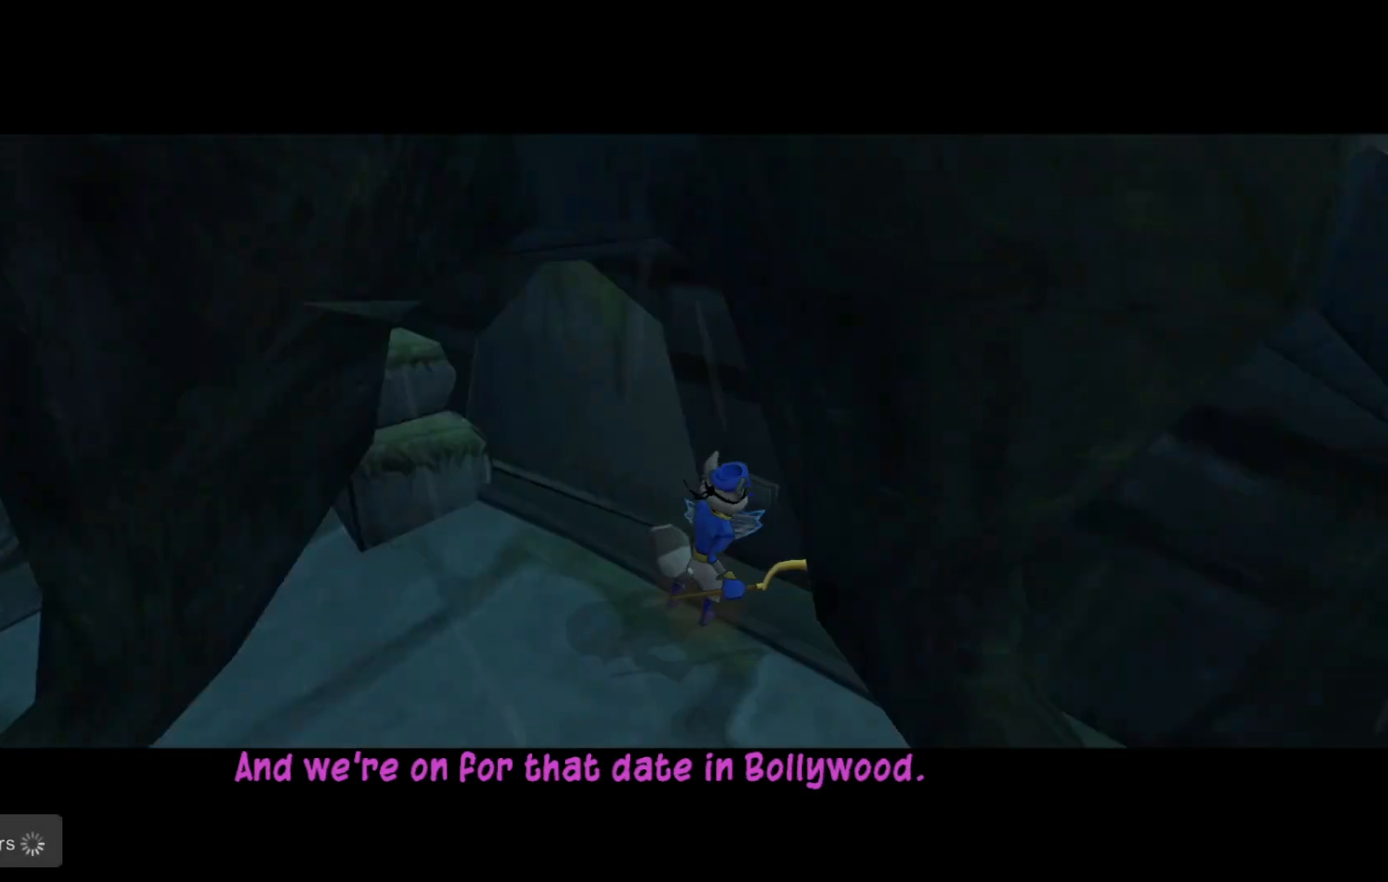
{"buttons": [], "left_stick": "up", "right_stick": "center", "events": []}
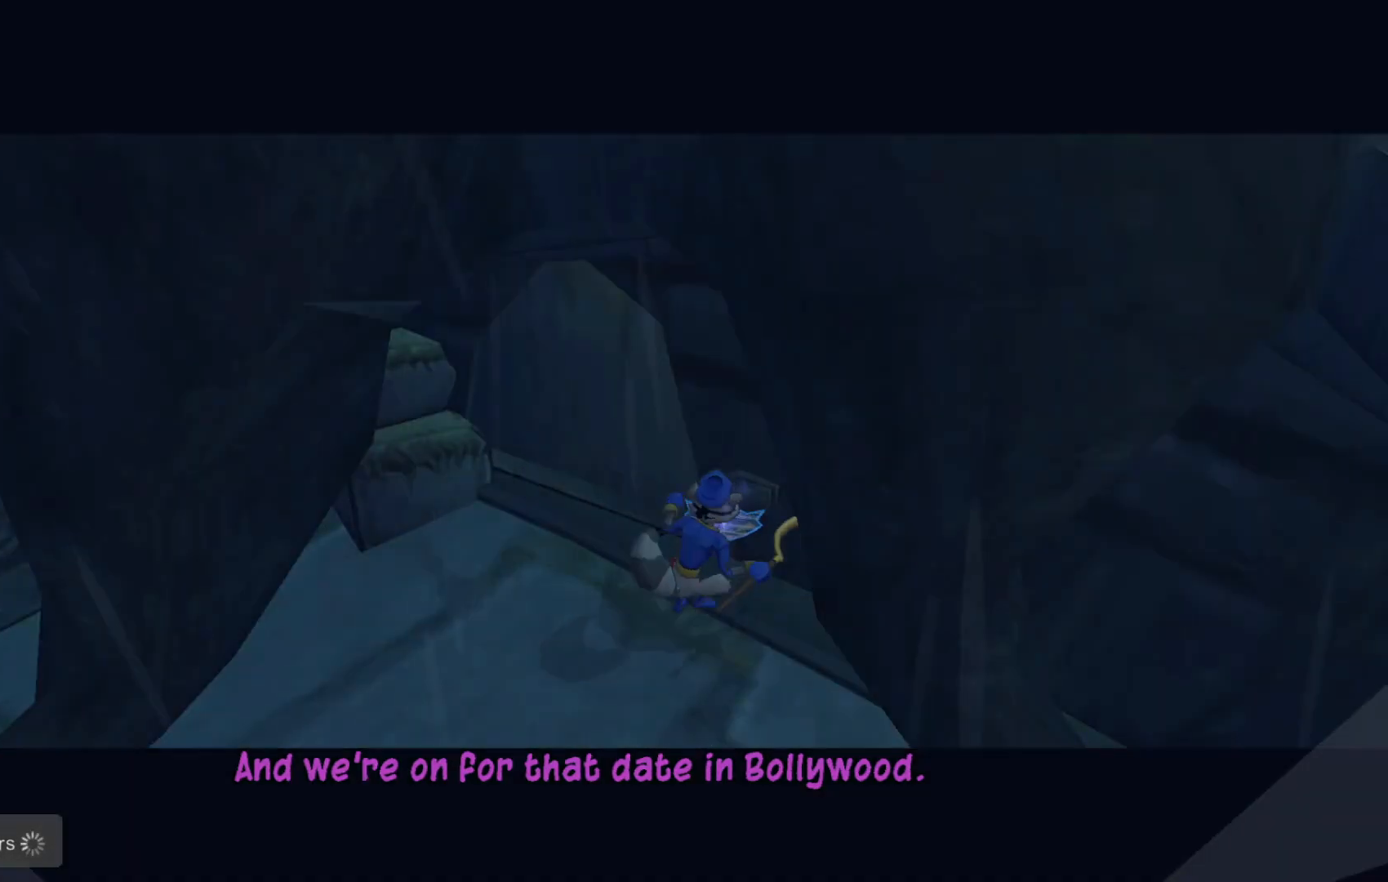
{"buttons": [], "left_stick": "center", "right_stick": "center", "events": [[317, "A", "down"], [350, "left_stick", "center"], [467, "A", "up"]]}